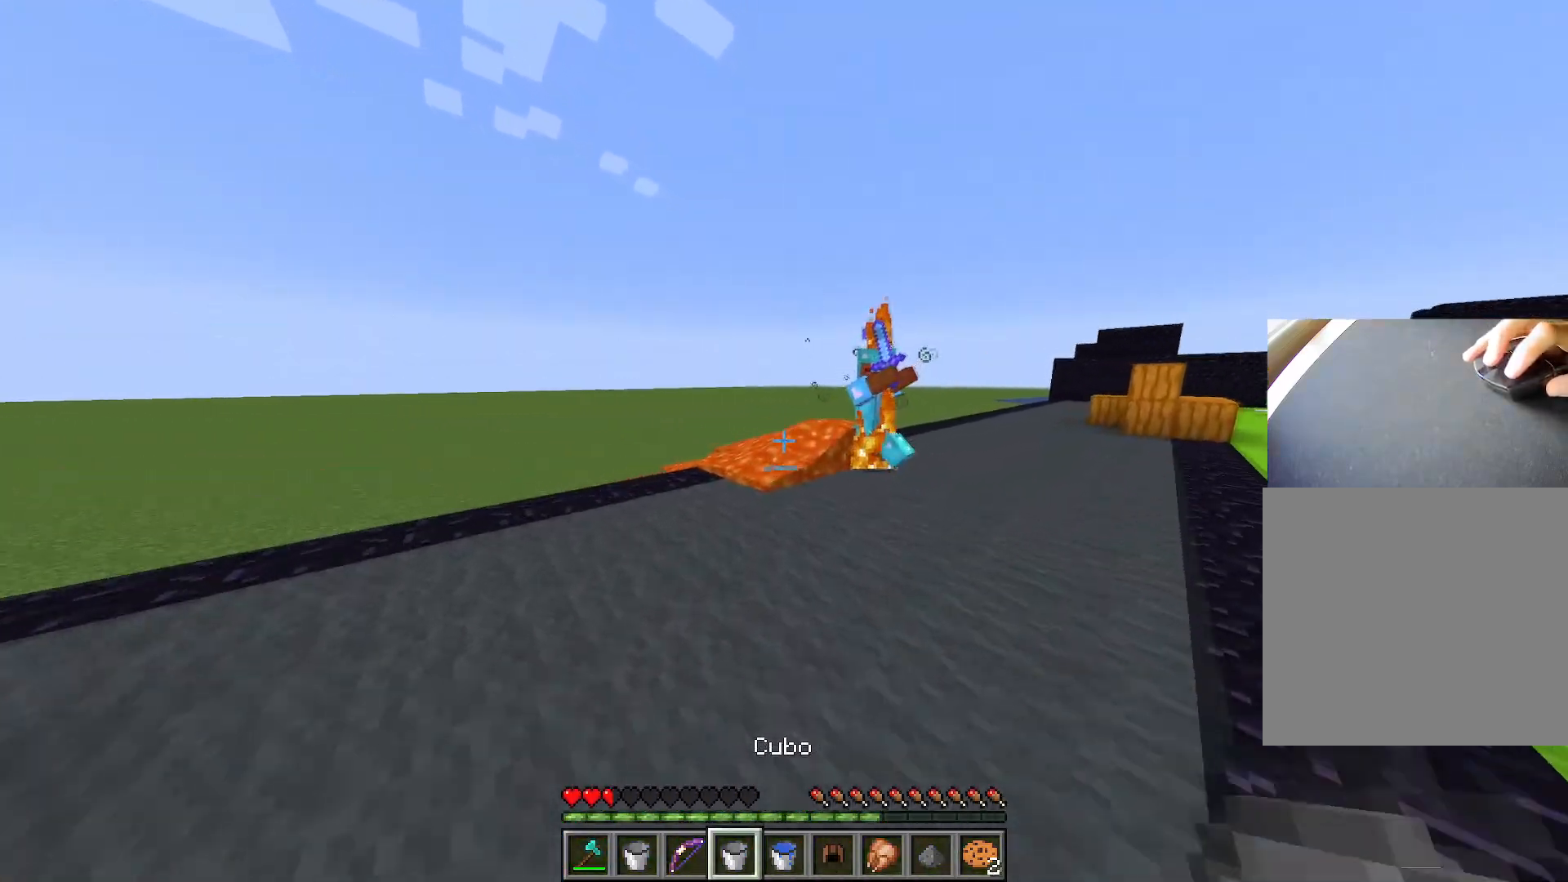
Gameplay with keyboard; each line is a JSON object with the keys held at the frame after it. "events" lists presses ("down") and releases ("up") of "1", "2", "3", "4", "5", "a", "alt", "c", "caps_lock", "ctrl", "d", "e", "f", "g", "q", "r", "s", "shift", "space", "t", "tab", "v", "w", "x" and "z" between this image and that frame as [ms after this image, input, new state], when the widget could be followed in between. No other keys are recorded. Mouse input is not recorded.
{"keys": ["w"], "events": []}
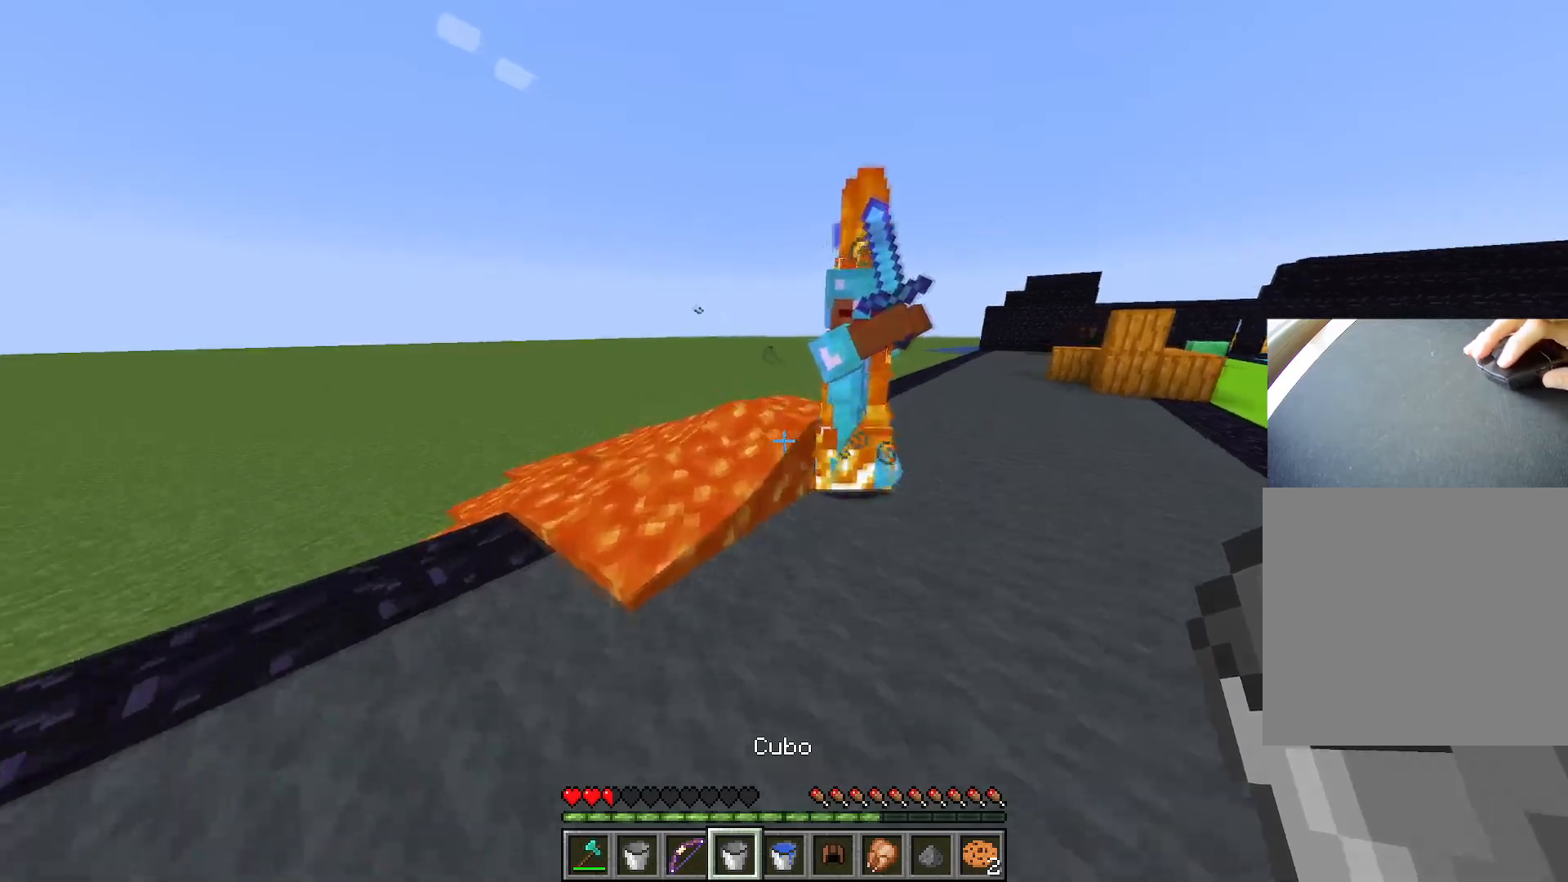
{"keys": ["s"], "events": [[33, "w", "up"], [500, "s", "down"]]}
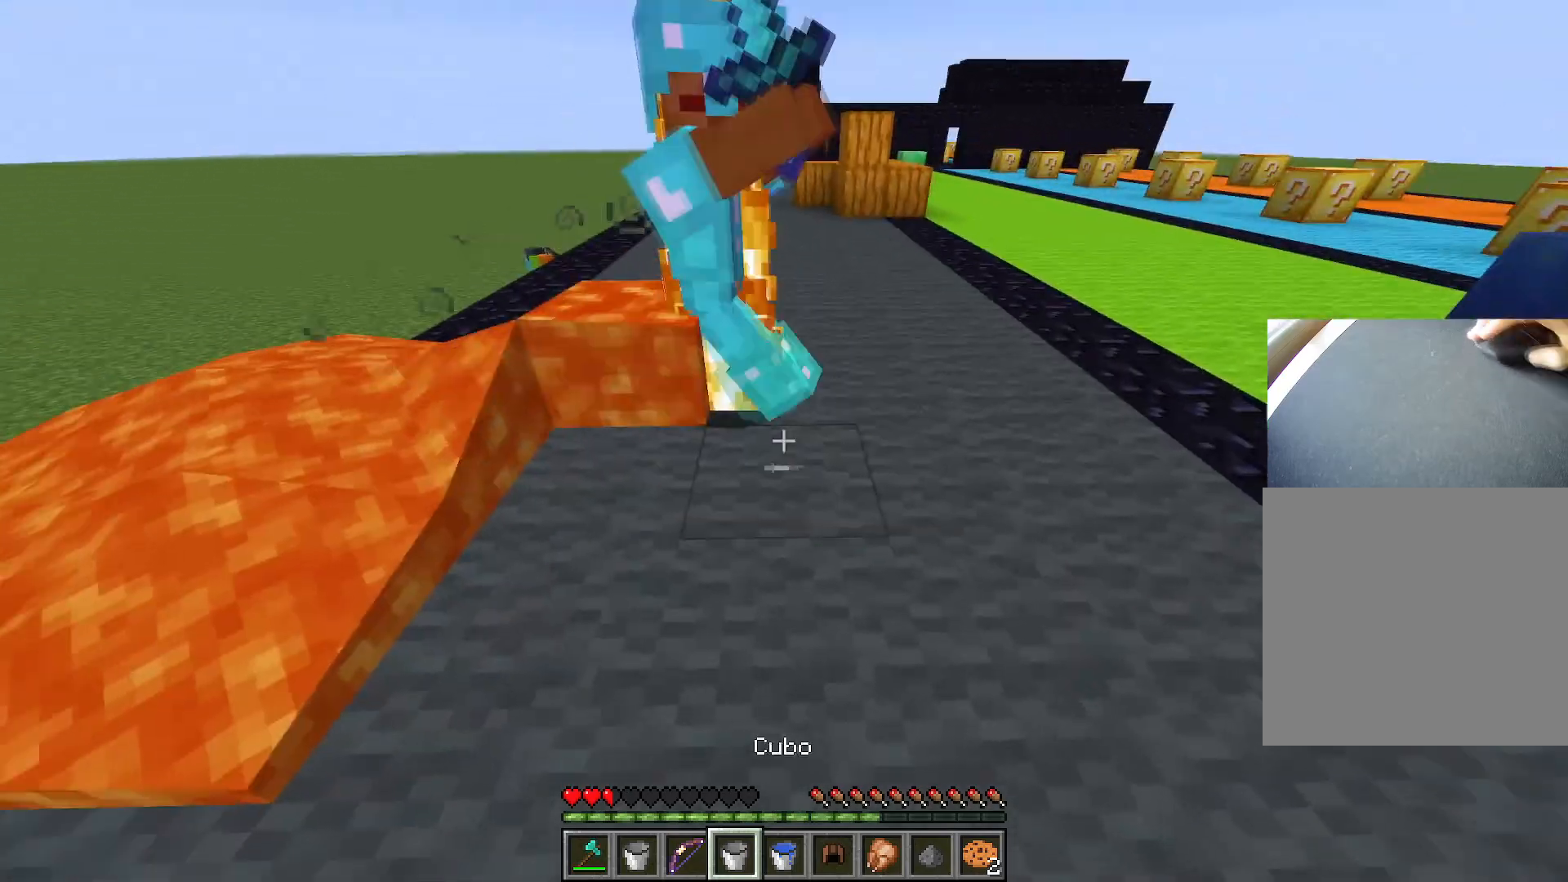
{"keys": ["a"], "events": [[234, "a", "down"], [467, "s", "up"]]}
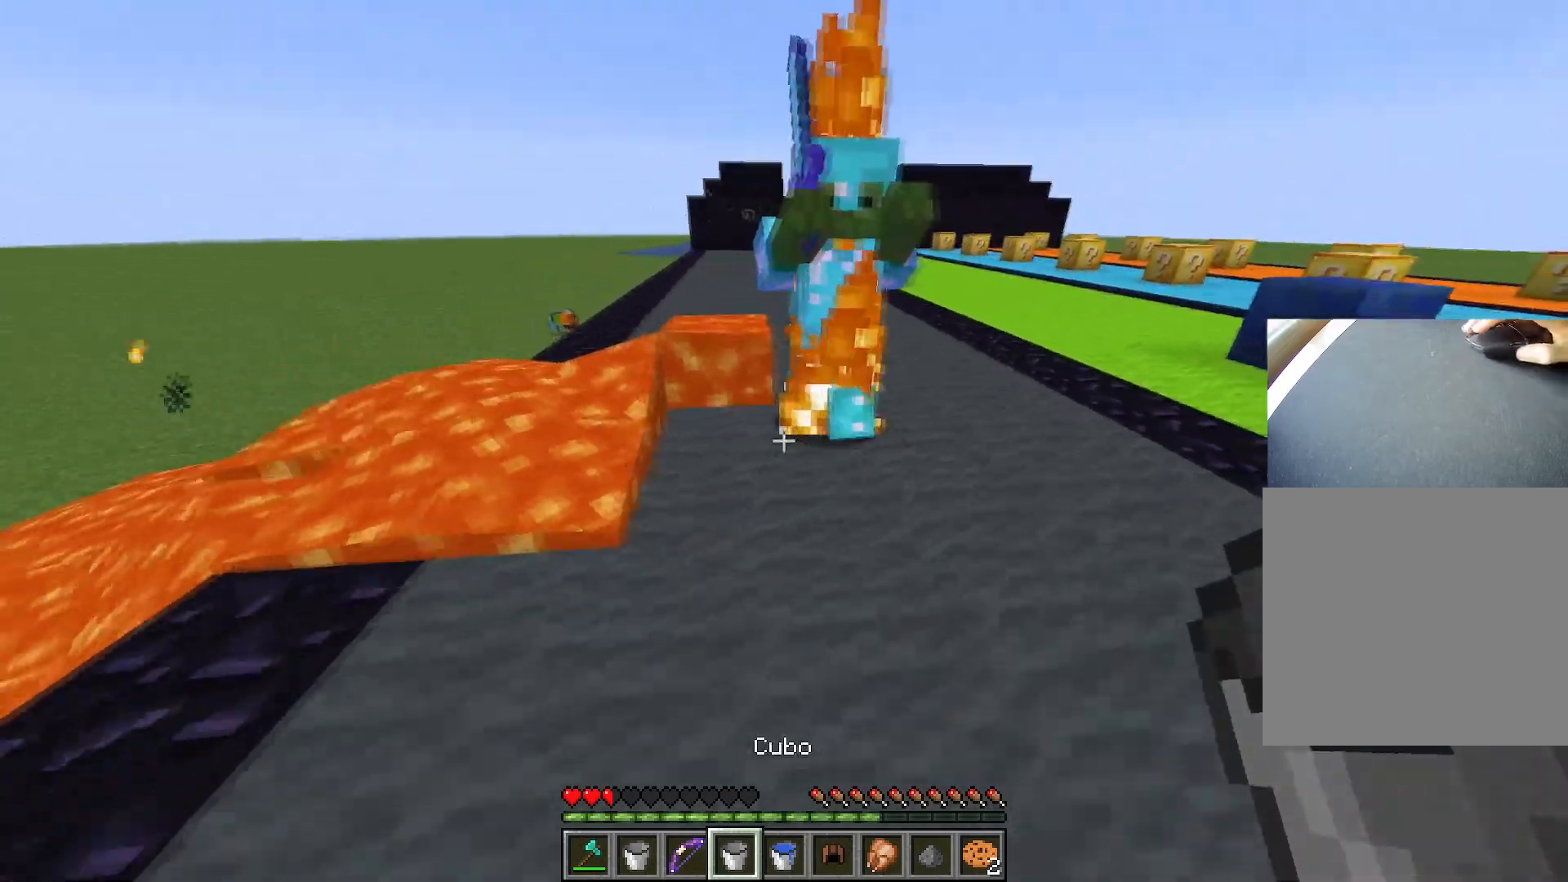
{"keys": ["s"], "events": [[116, "w", "down"], [216, "w", "up"], [433, "s", "down"], [483, "a", "up"]]}
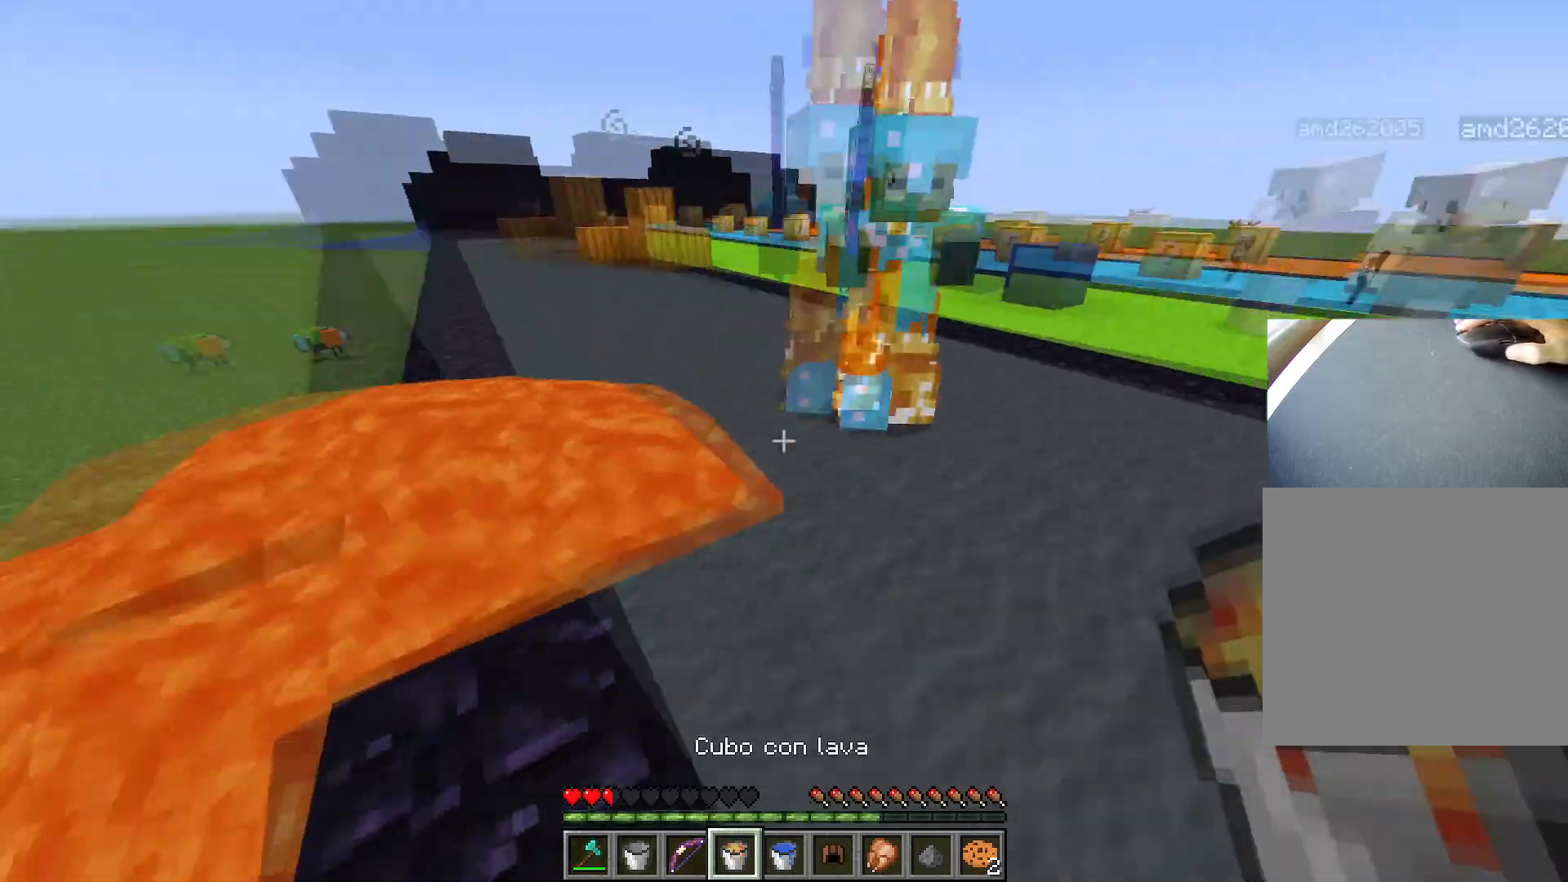
{"keys": ["d", "s"], "events": [[33, "d", "down"]]}
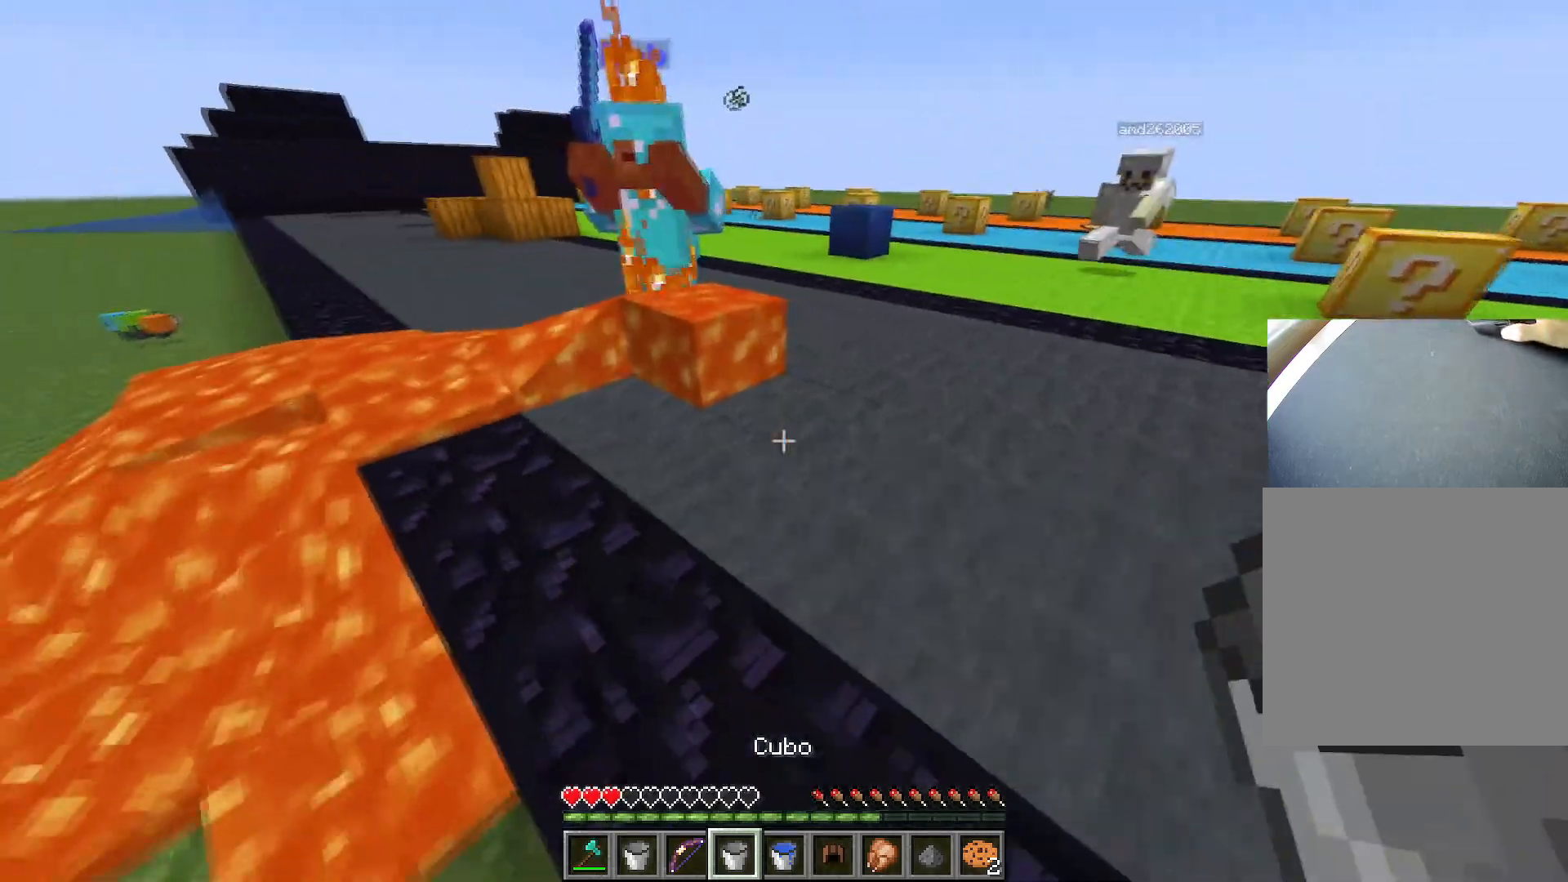
{"keys": ["d", "w"], "events": [[133, "s", "up"], [467, "w", "down"]]}
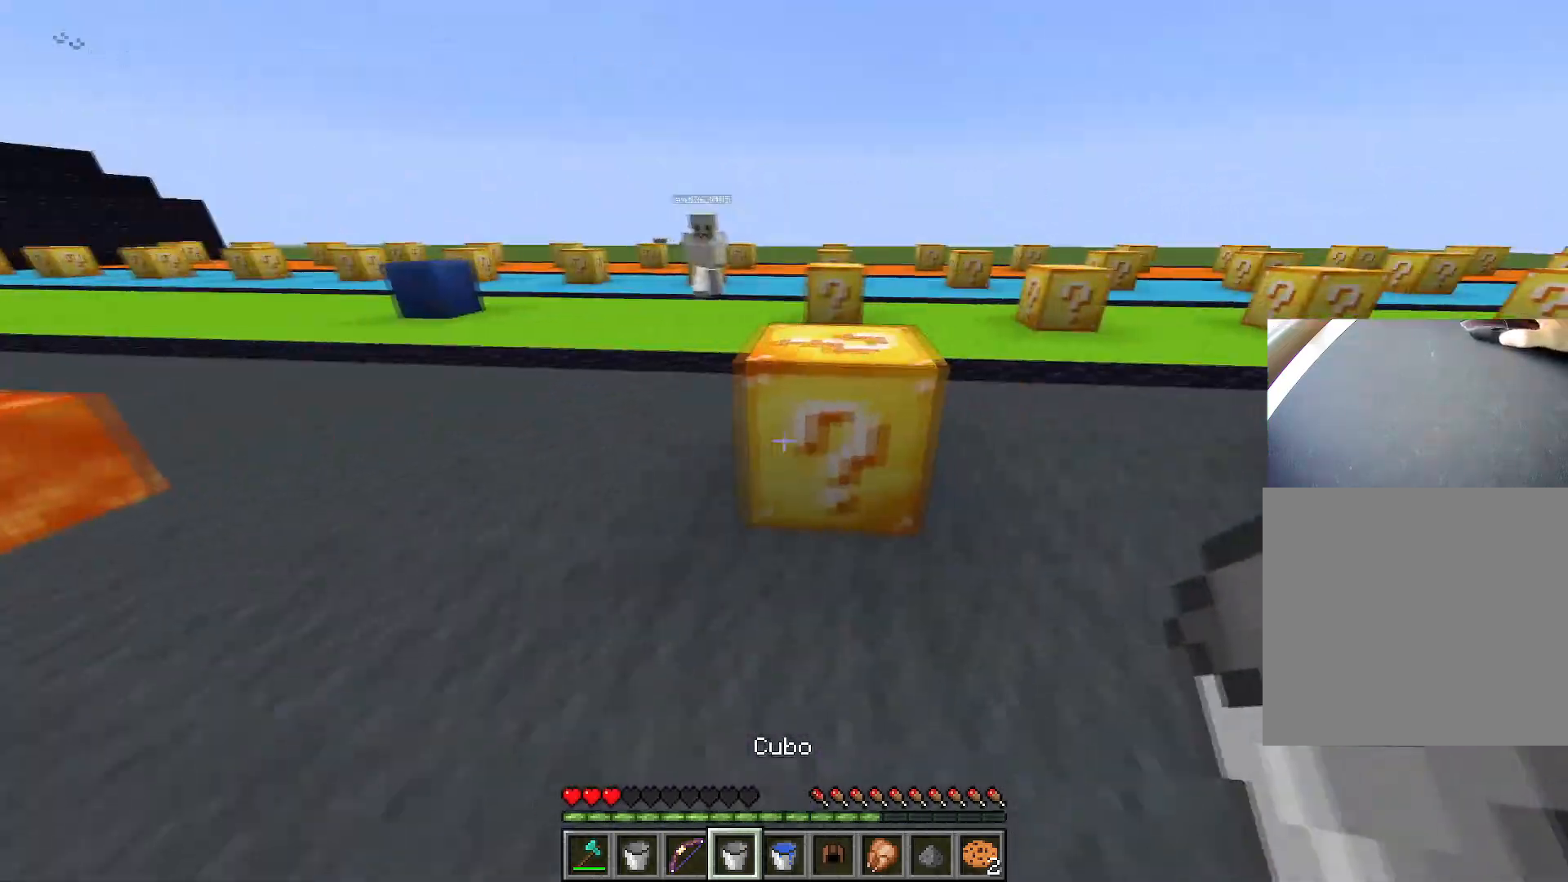
{"keys": [], "events": [[67, "1", "down"], [167, "1", "up"], [217, "w", "up"], [267, "d", "up"]]}
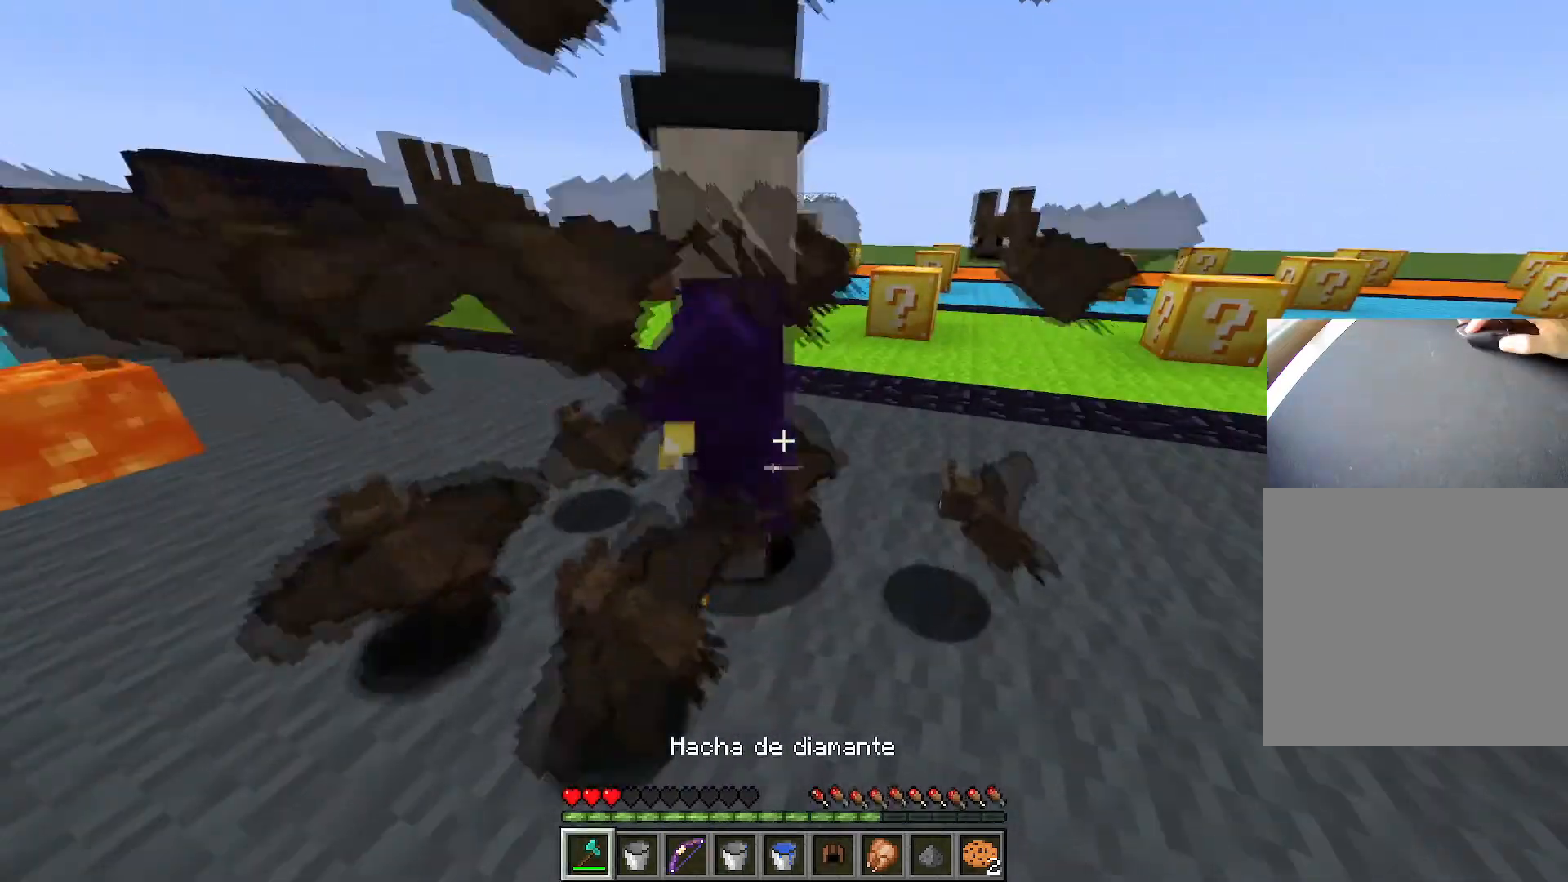
{"keys": ["d", "s"], "events": [[317, "s", "down"], [450, "d", "down"]]}
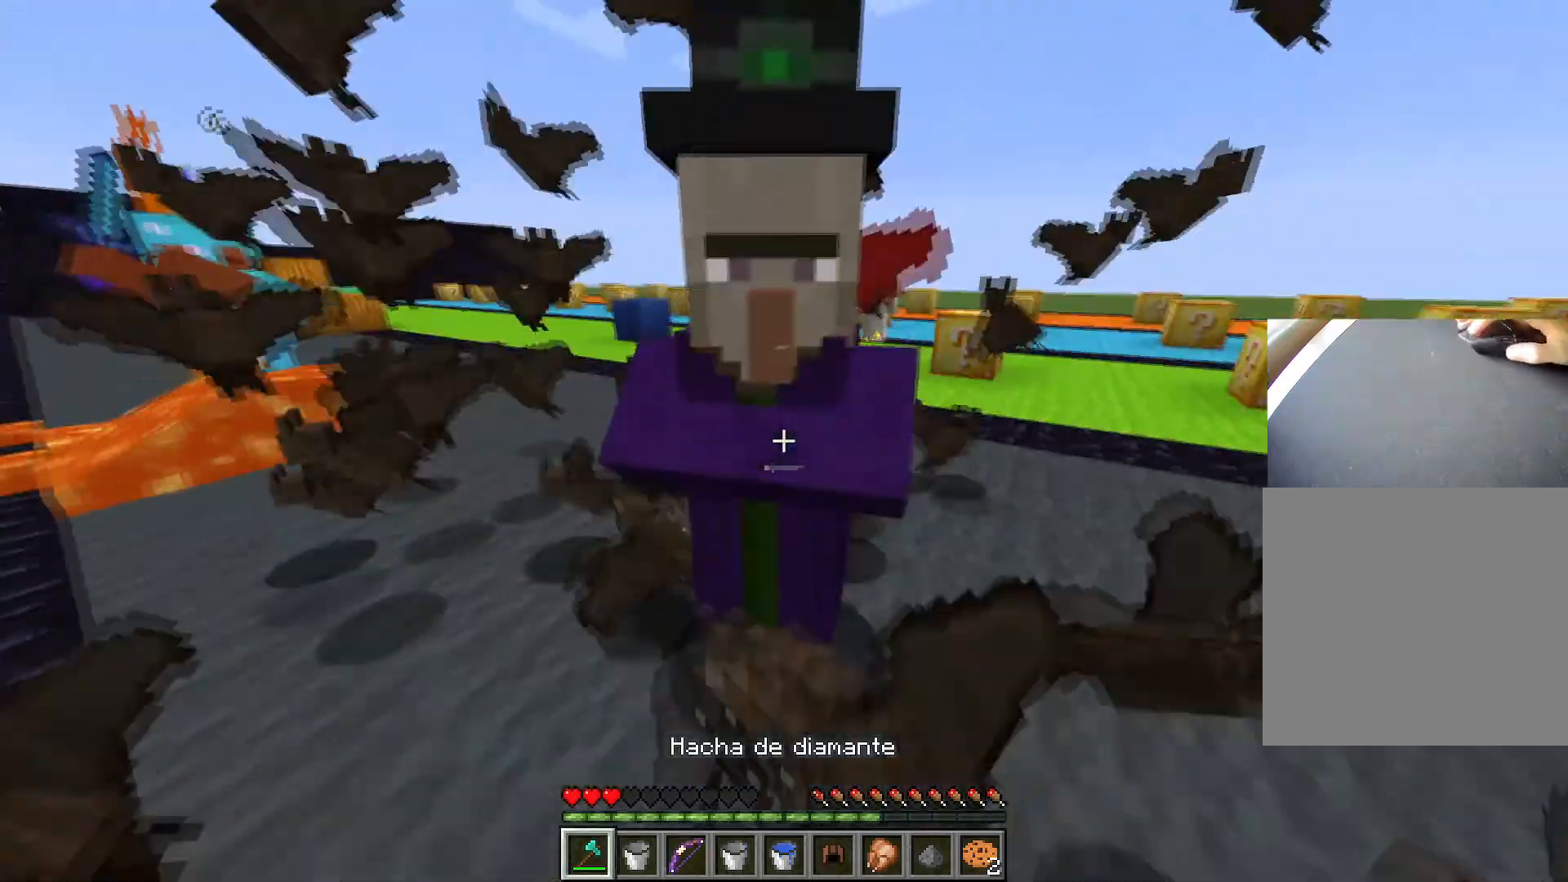
{"keys": ["ctrl", "w"], "events": [[84, "d", "up"], [200, "s", "up"], [317, "w", "down"], [417, "ctrl", "down"]]}
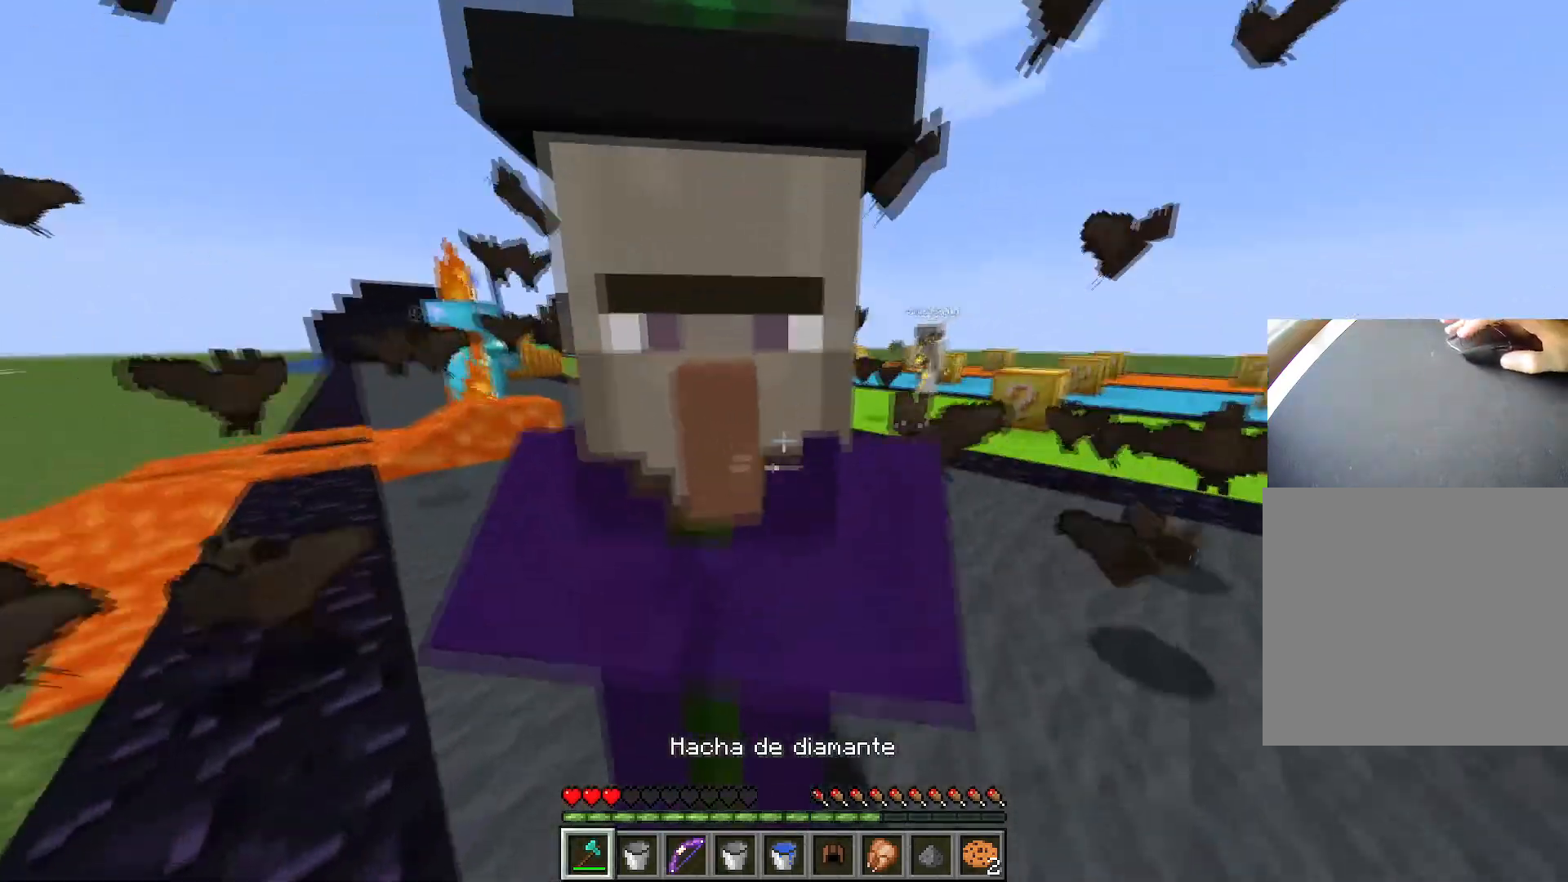
{"keys": [], "events": [[16, "w", "up"], [66, "ctrl", "up"], [100, "s", "down"], [383, "s", "up"]]}
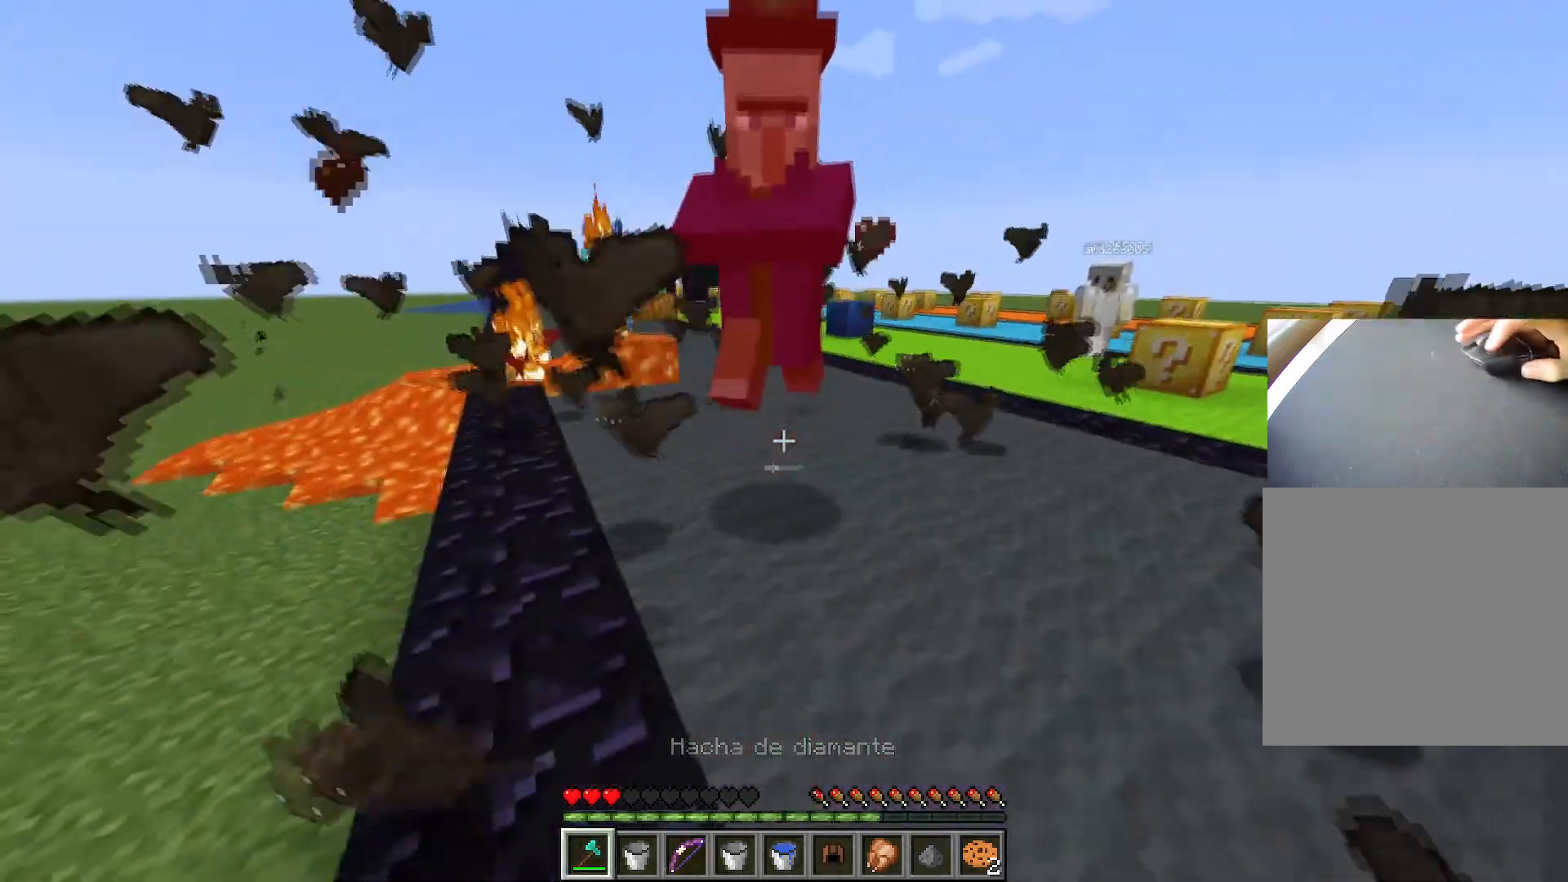
{"keys": [], "events": [[17, "w", "down"], [451, "w", "up"]]}
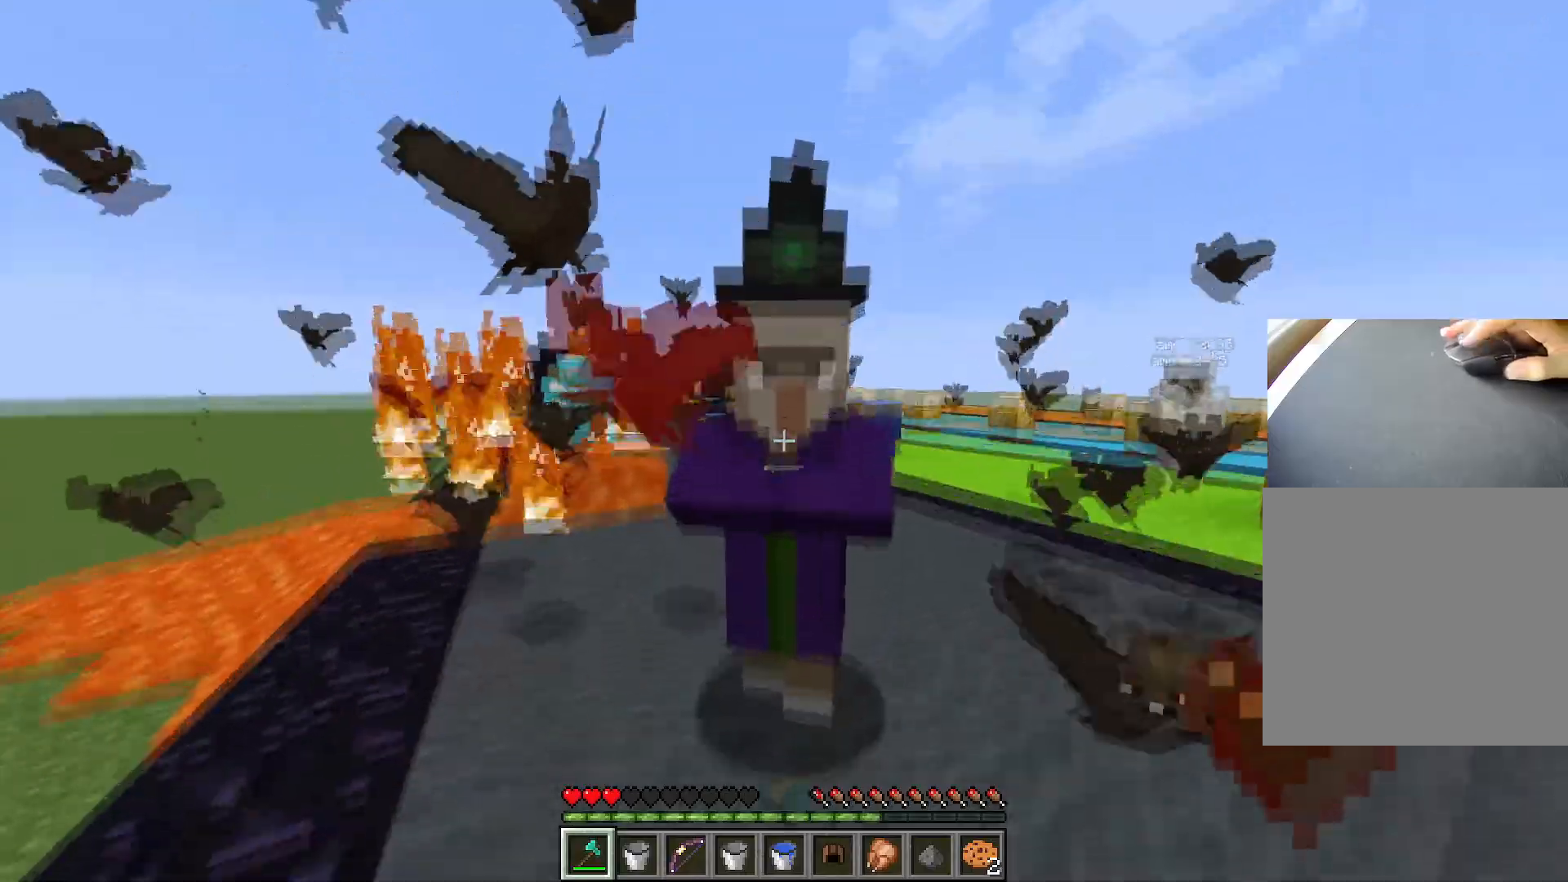
{"keys": [], "events": [[100, "s", "down"], [150, "s", "up"], [233, "w", "down"], [417, "w", "up"]]}
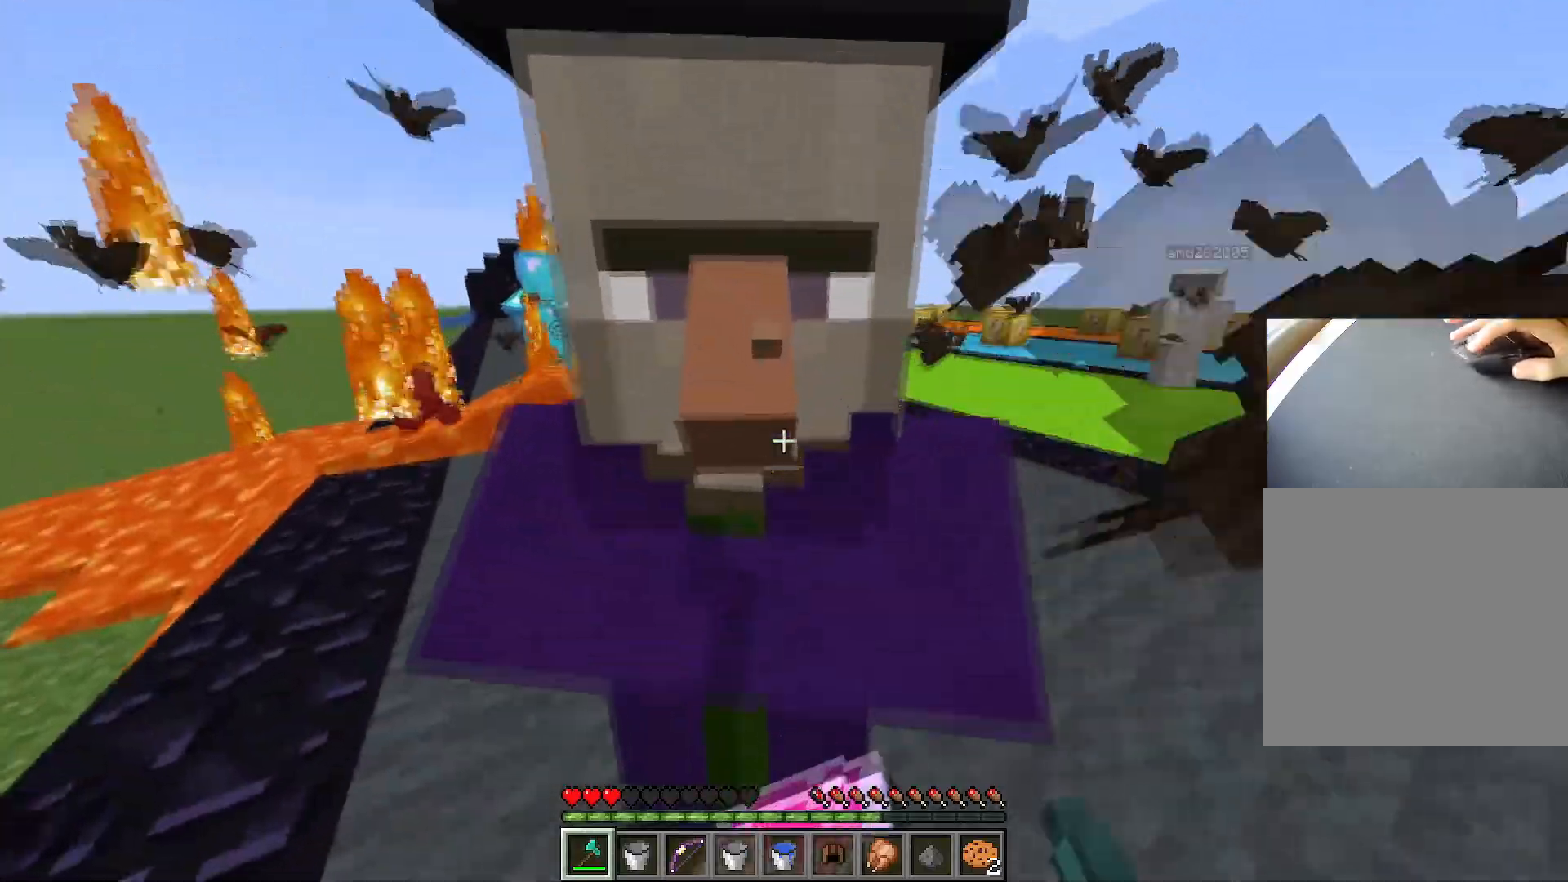
{"keys": ["w"], "events": [[17, "s", "down"], [200, "s", "up"], [350, "w", "down"]]}
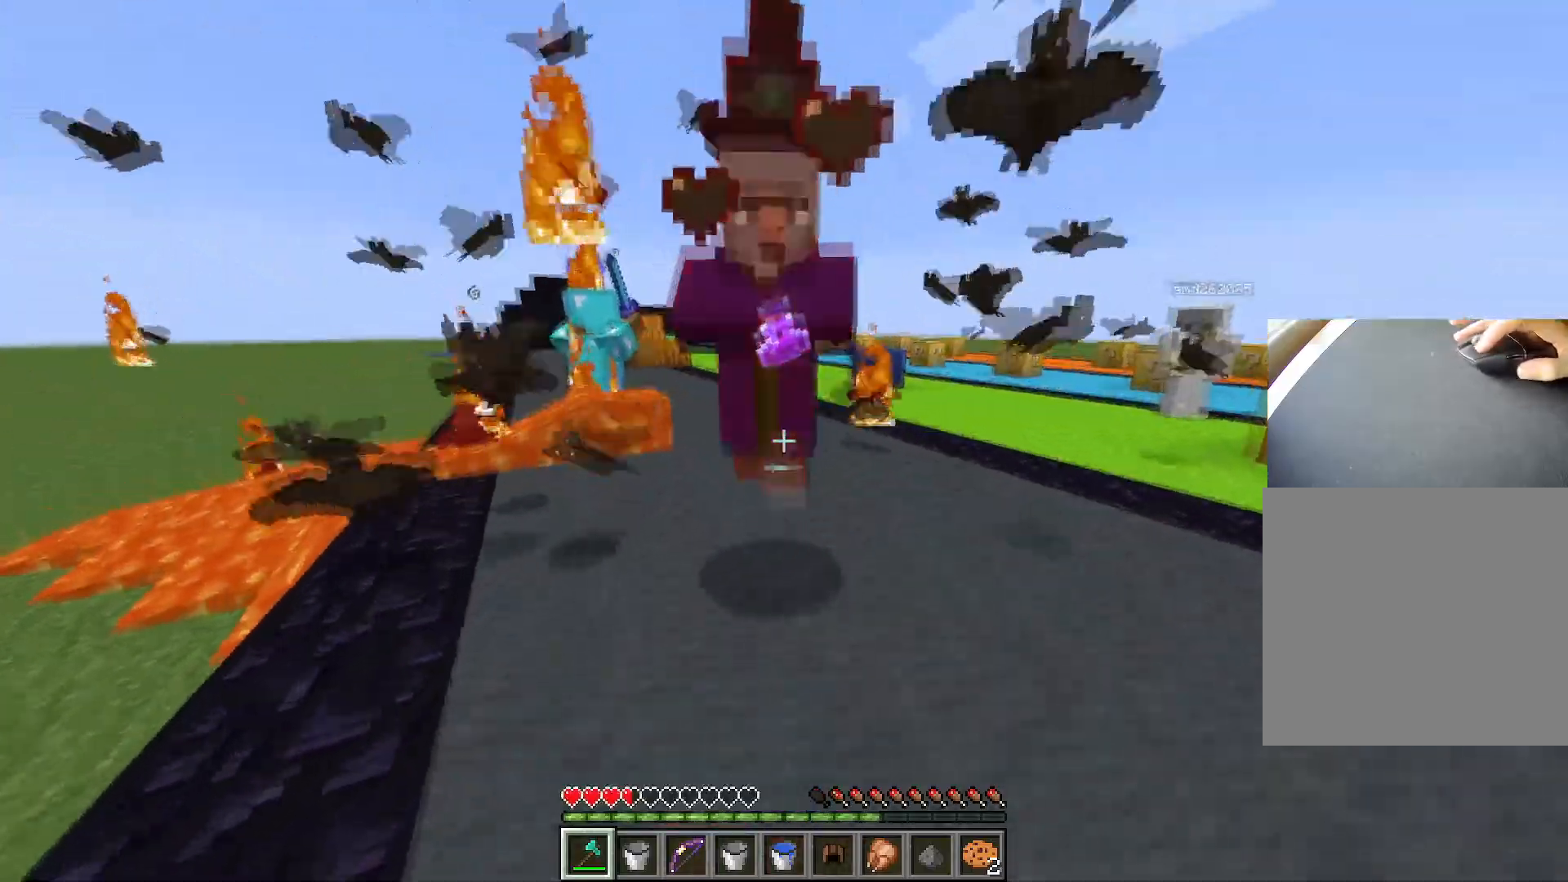
{"keys": ["s"], "events": [[367, "w", "up"], [450, "s", "down"]]}
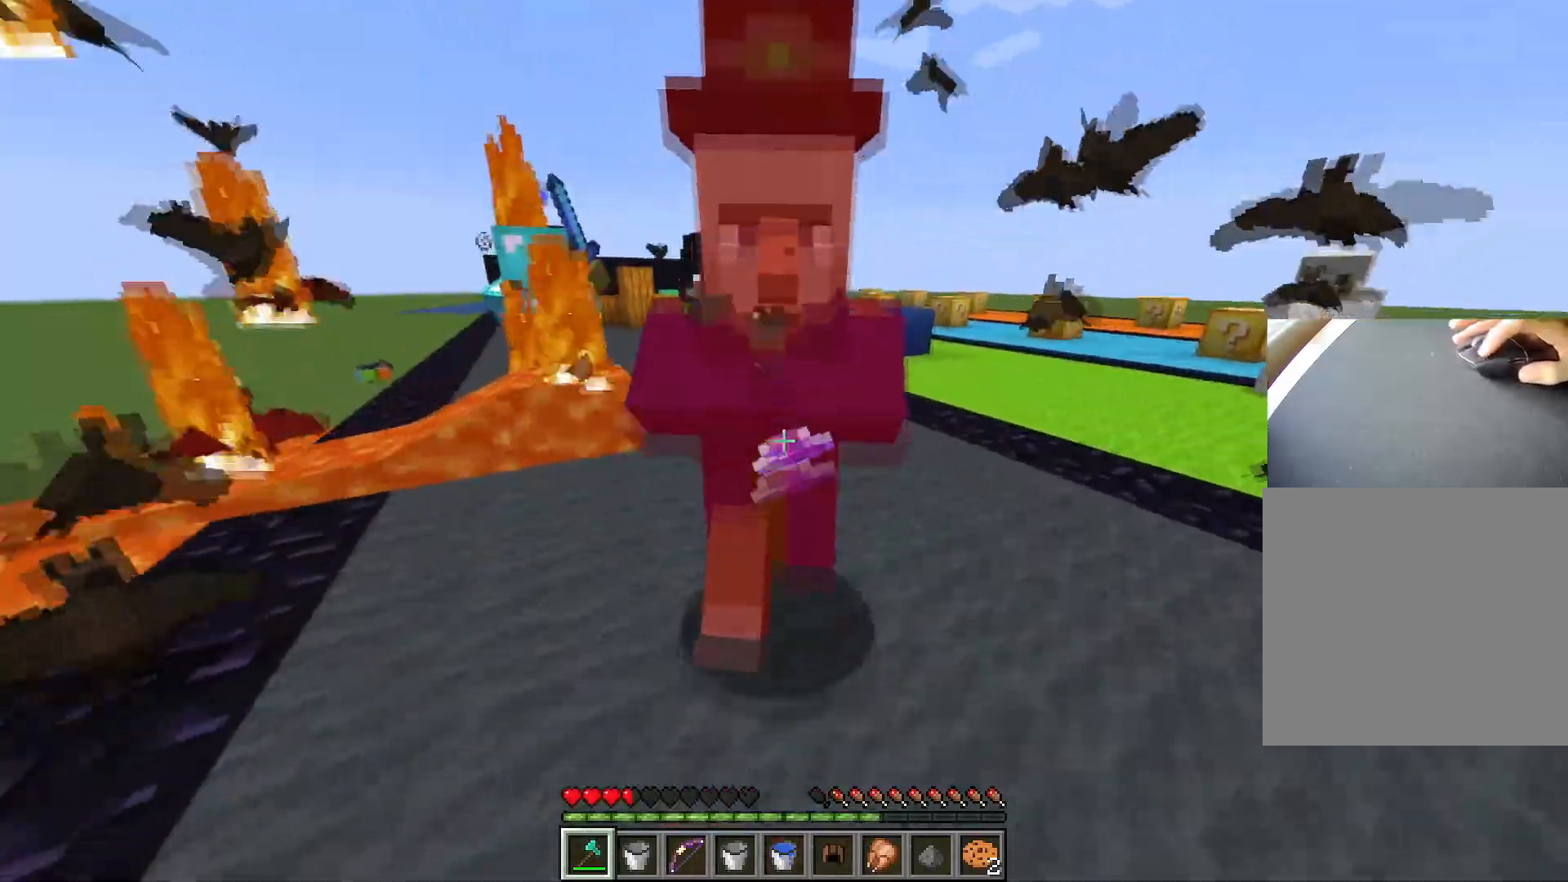
{"keys": ["w"], "events": [[100, "s", "up"], [184, "w", "down"]]}
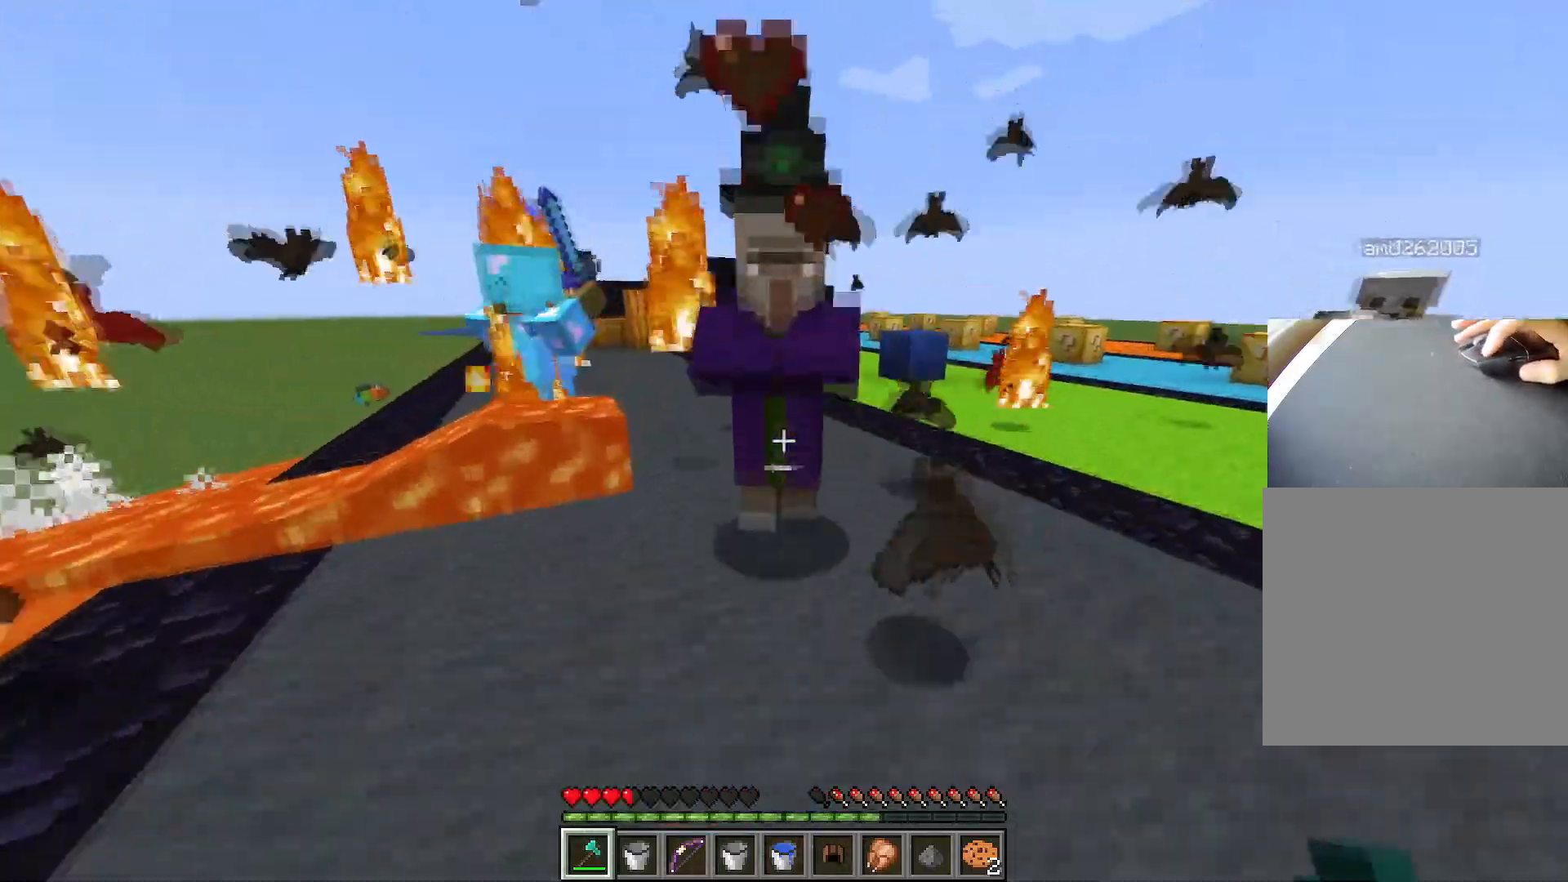
{"keys": ["d"], "events": [[300, "d", "down"], [350, "w", "up"]]}
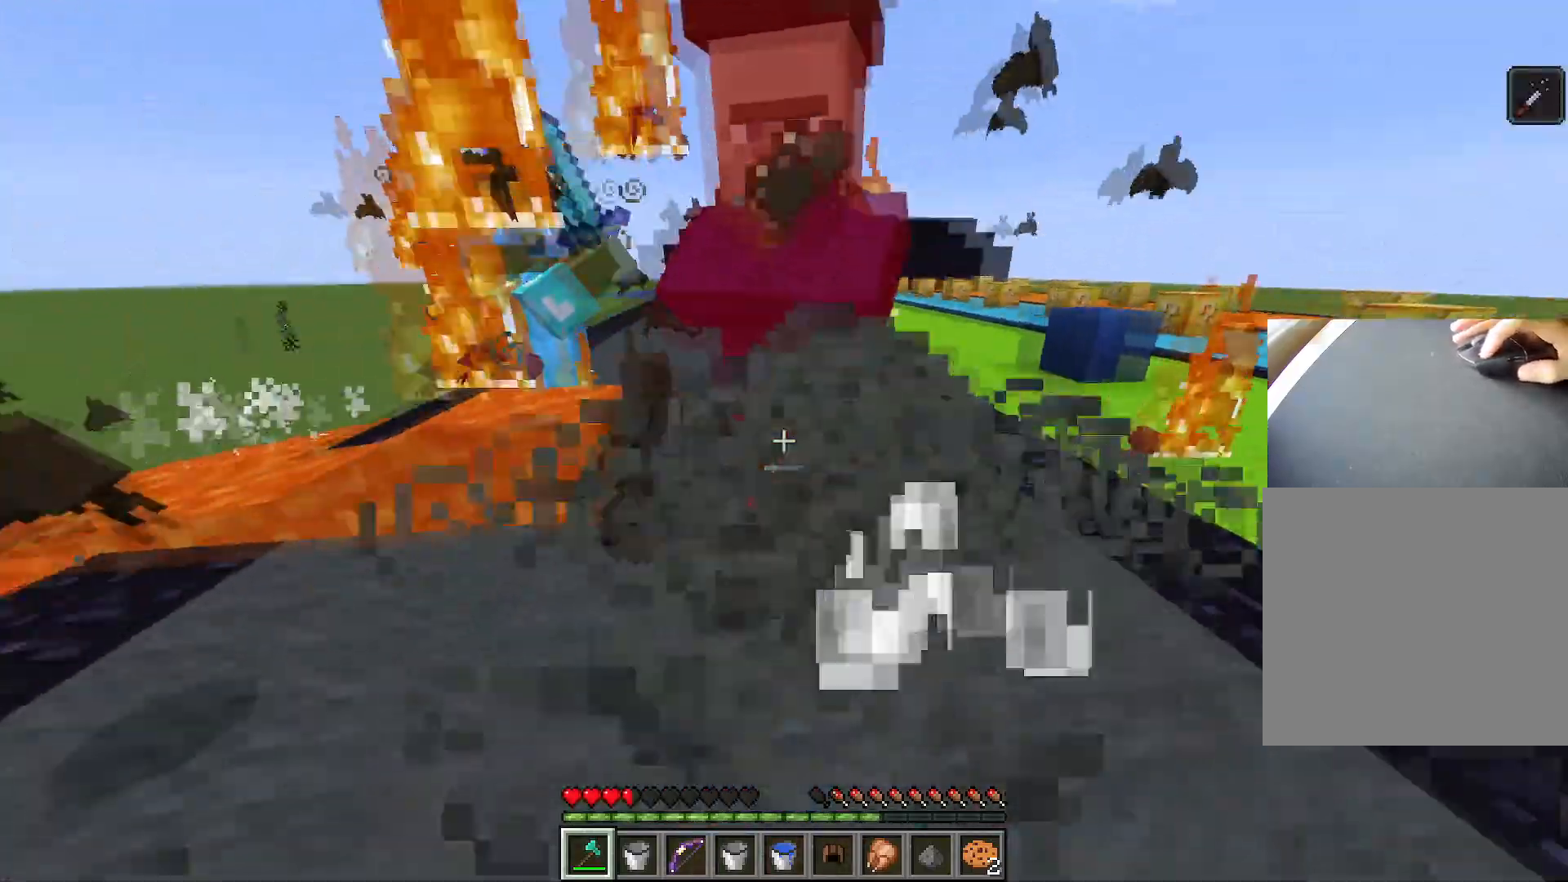
{"keys": ["d", "w"], "events": [[217, "w", "down"]]}
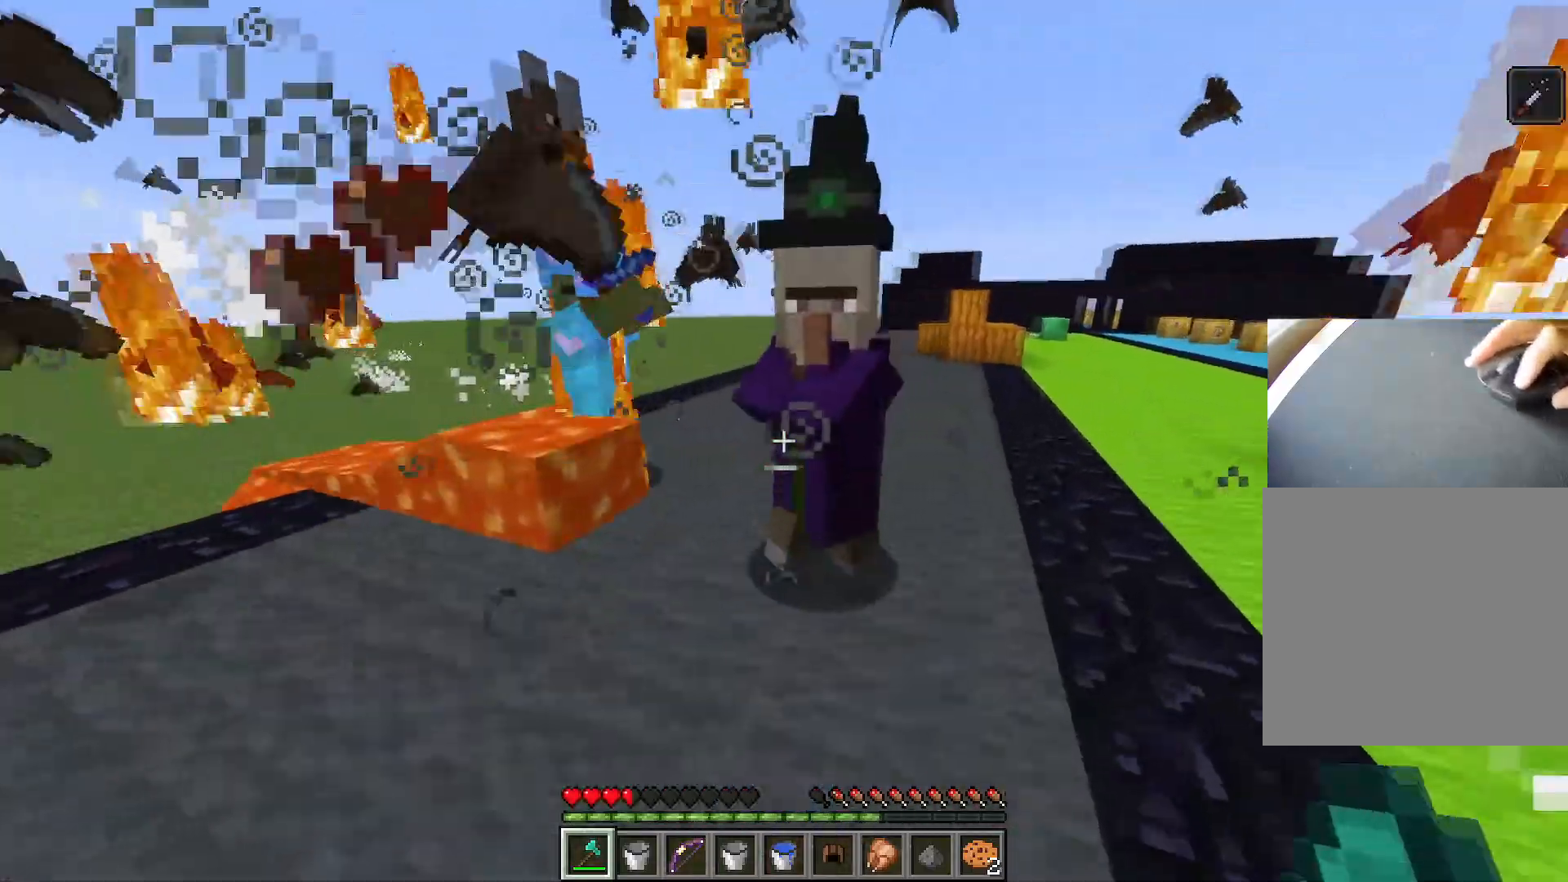
{"keys": ["d"], "events": [[183, "w", "up"]]}
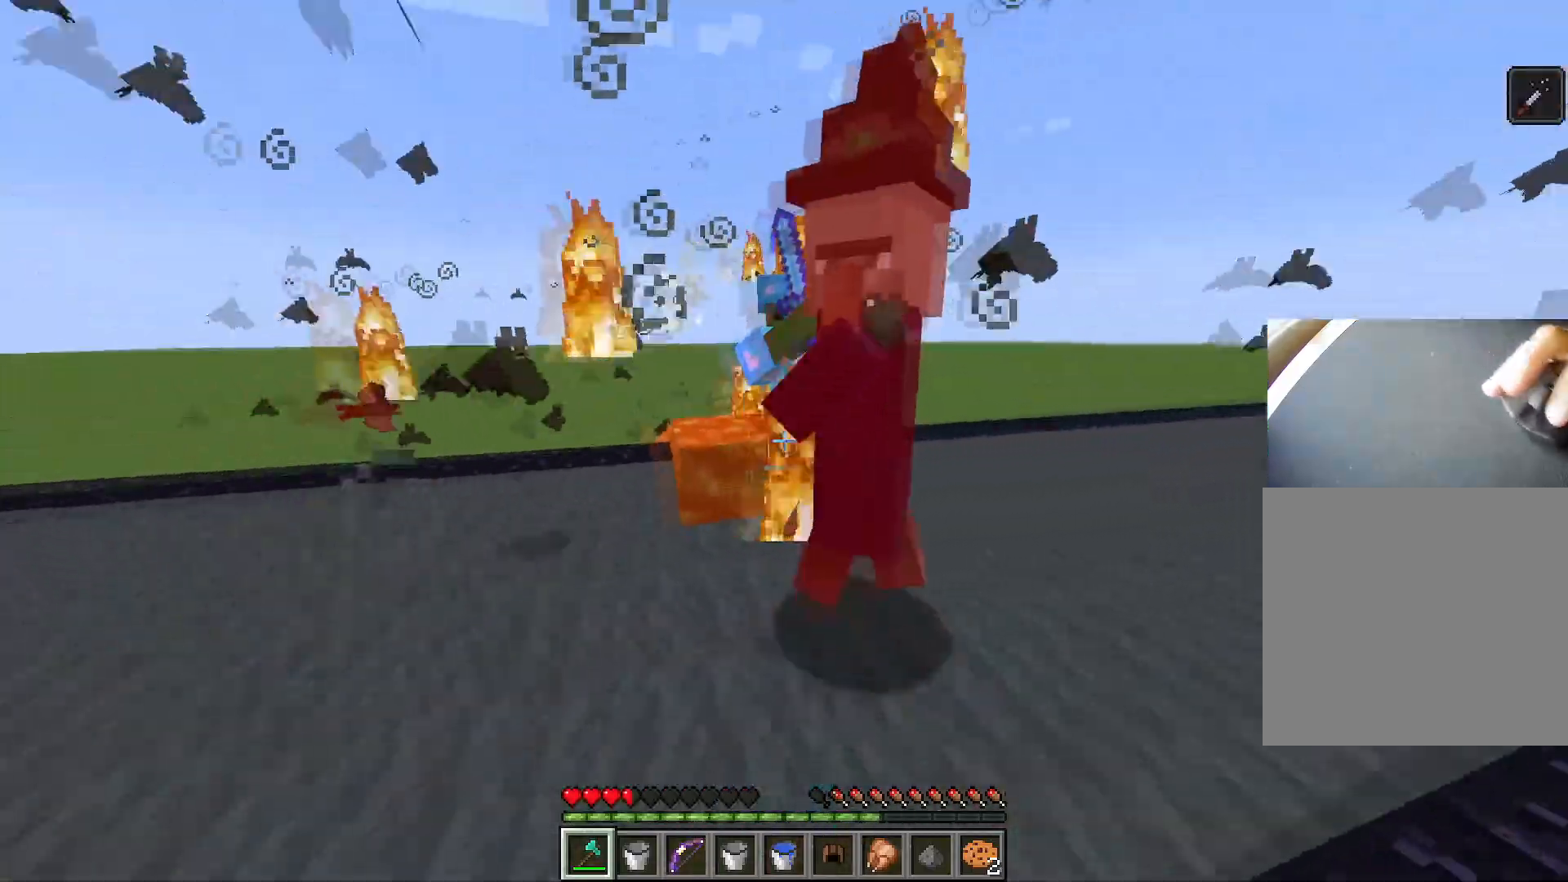
{"keys": ["a", "s"], "events": [[384, "d", "up"], [384, "s", "down"], [484, "a", "down"]]}
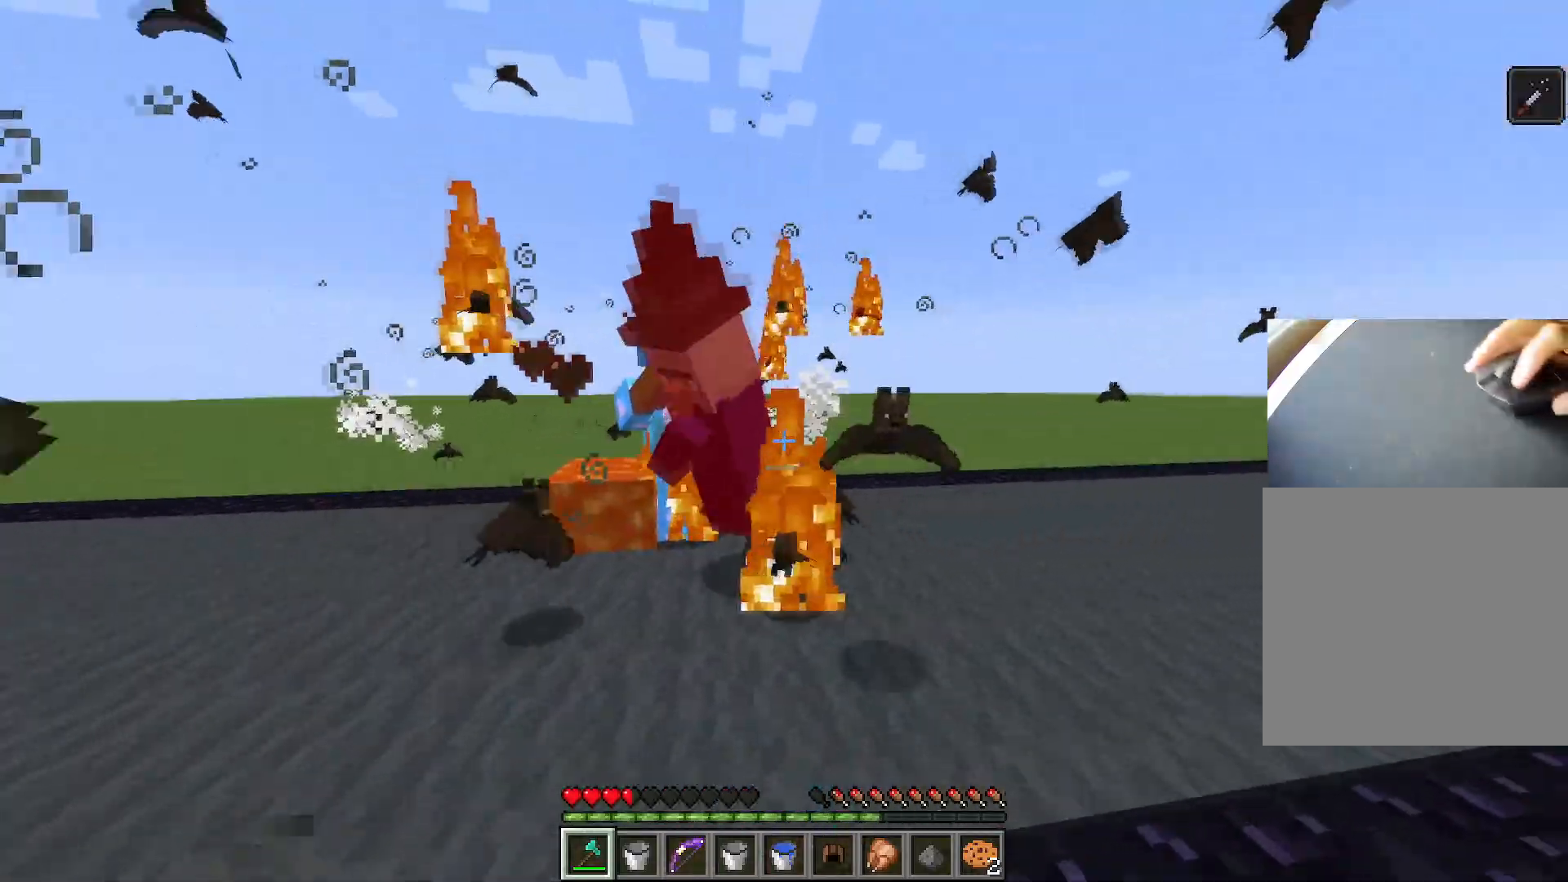
{"keys": ["a", "w"], "events": [[83, "s", "up"], [217, "a", "up"], [317, "d", "down"], [350, "a", "down"], [350, "d", "up"], [400, "w", "down"]]}
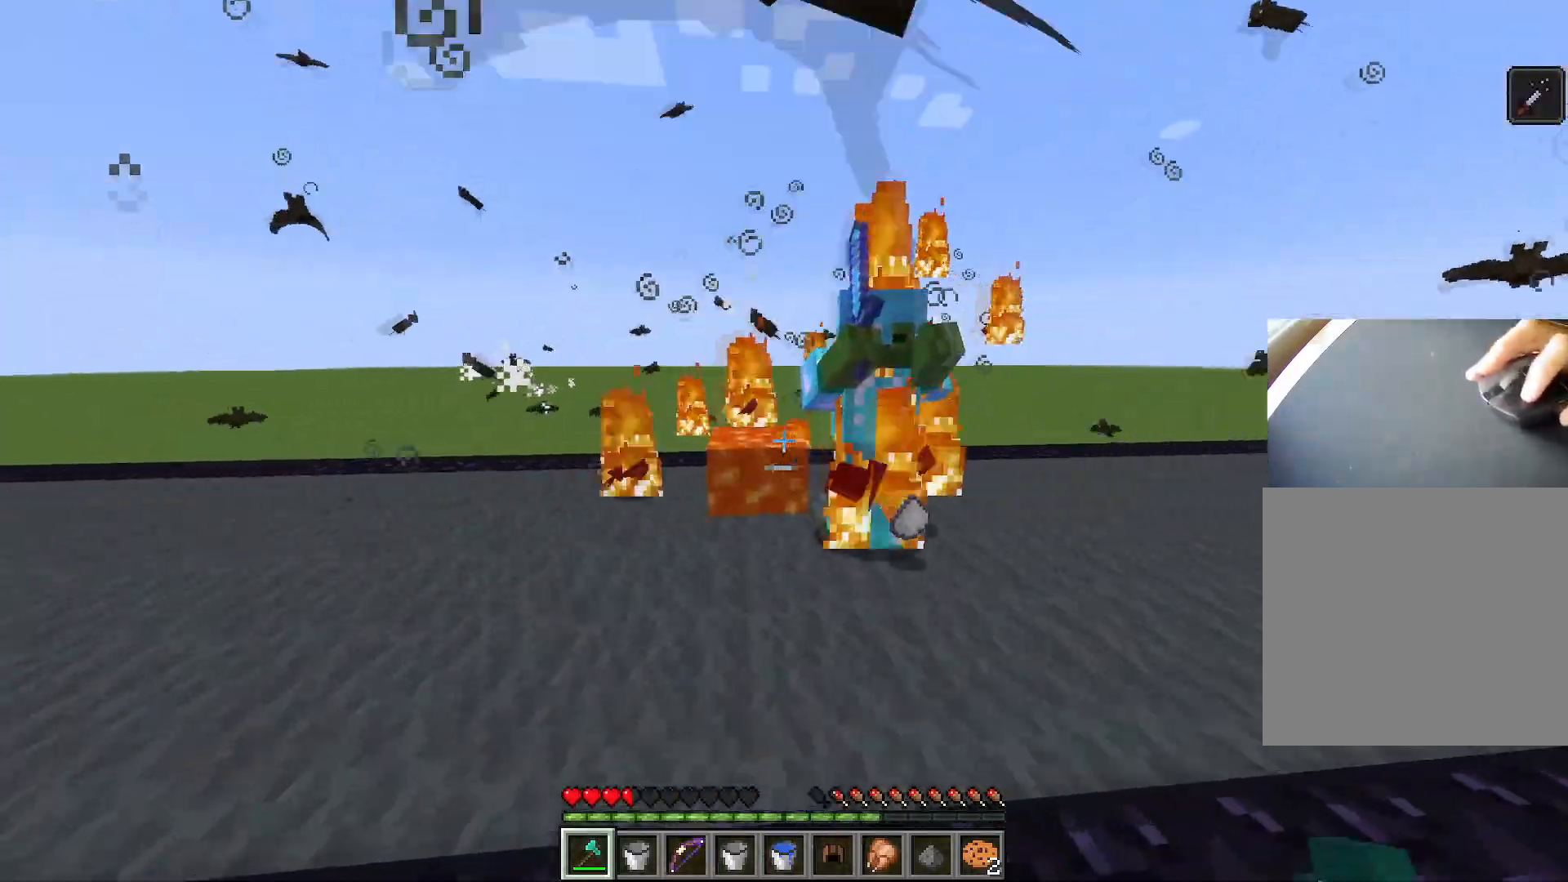
{"keys": ["a"], "events": [[134, "w", "up"], [184, "w", "down"], [234, "w", "up"]]}
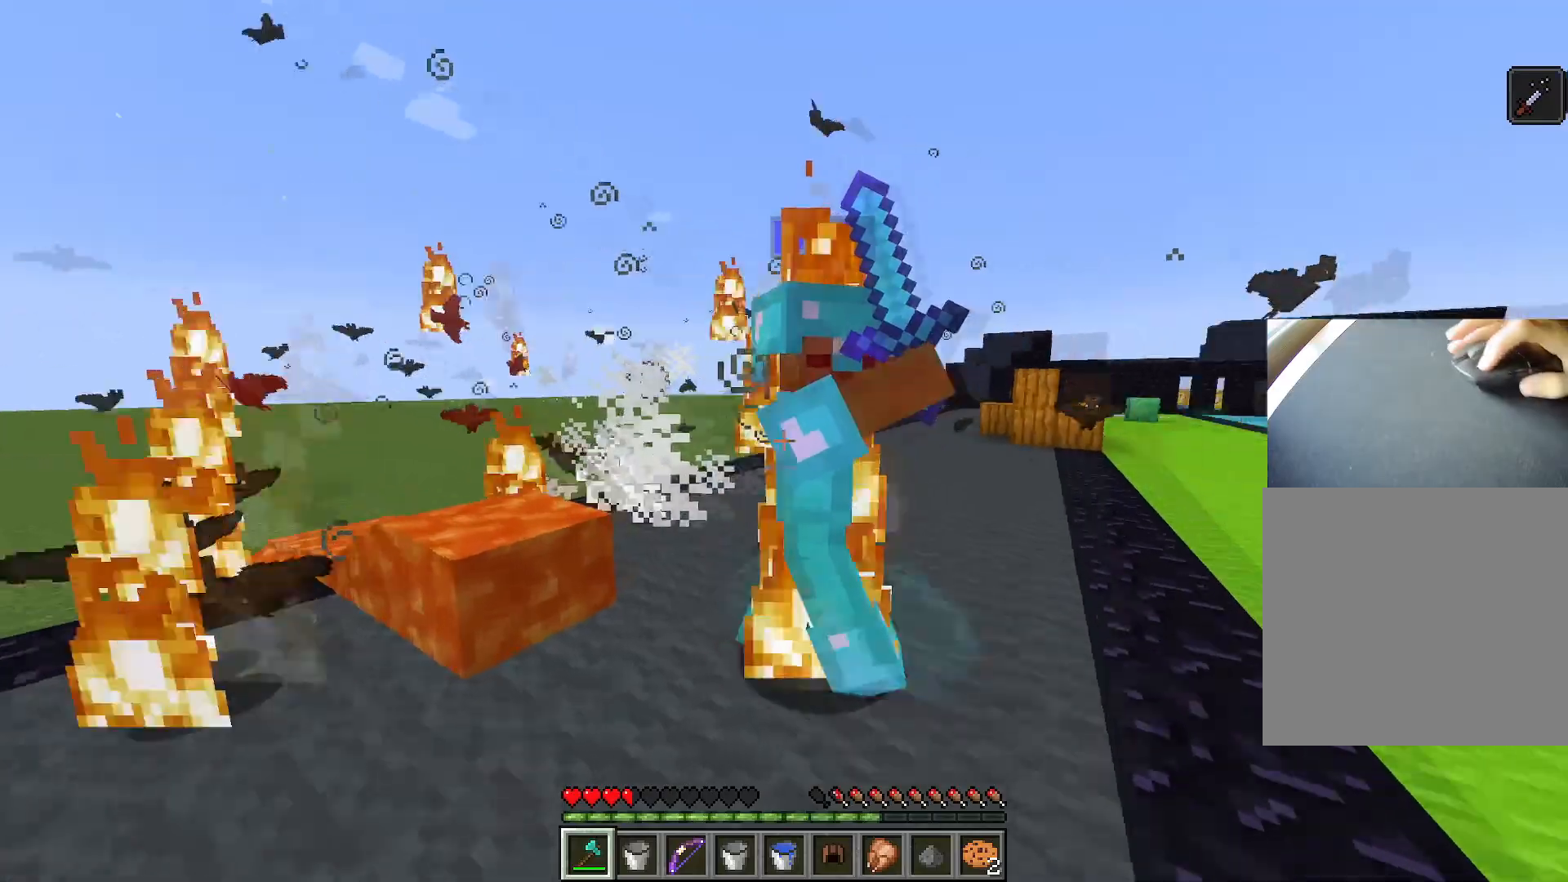
{"keys": ["a", "s"], "events": [[200, "s", "down"], [300, "a", "up"], [483, "a", "down"]]}
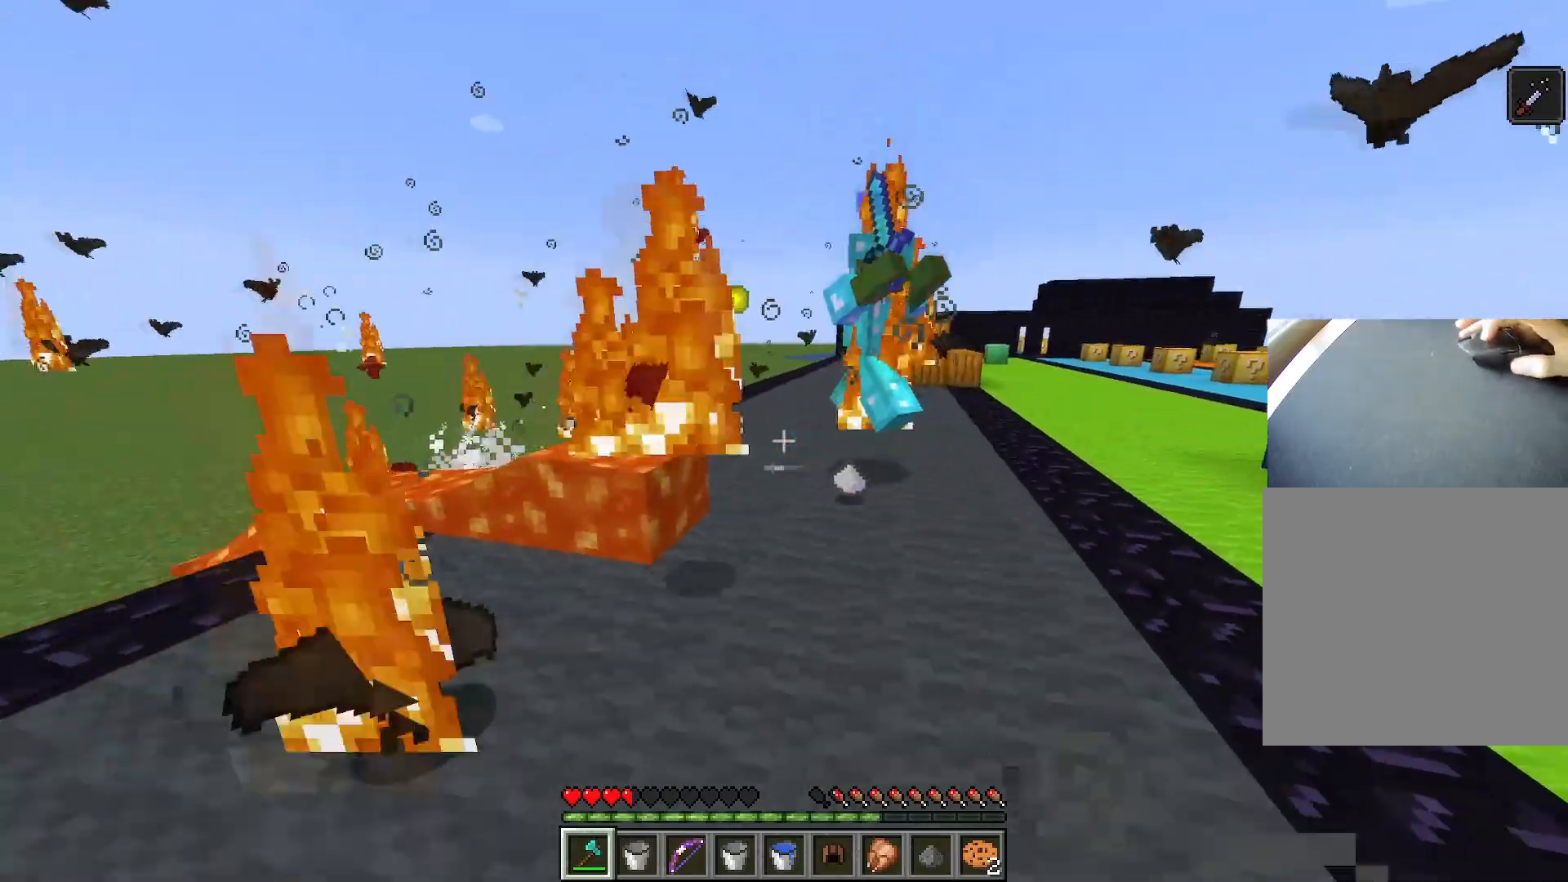
{"keys": ["a", "w"], "events": [[117, "s", "up"], [350, "w", "down"]]}
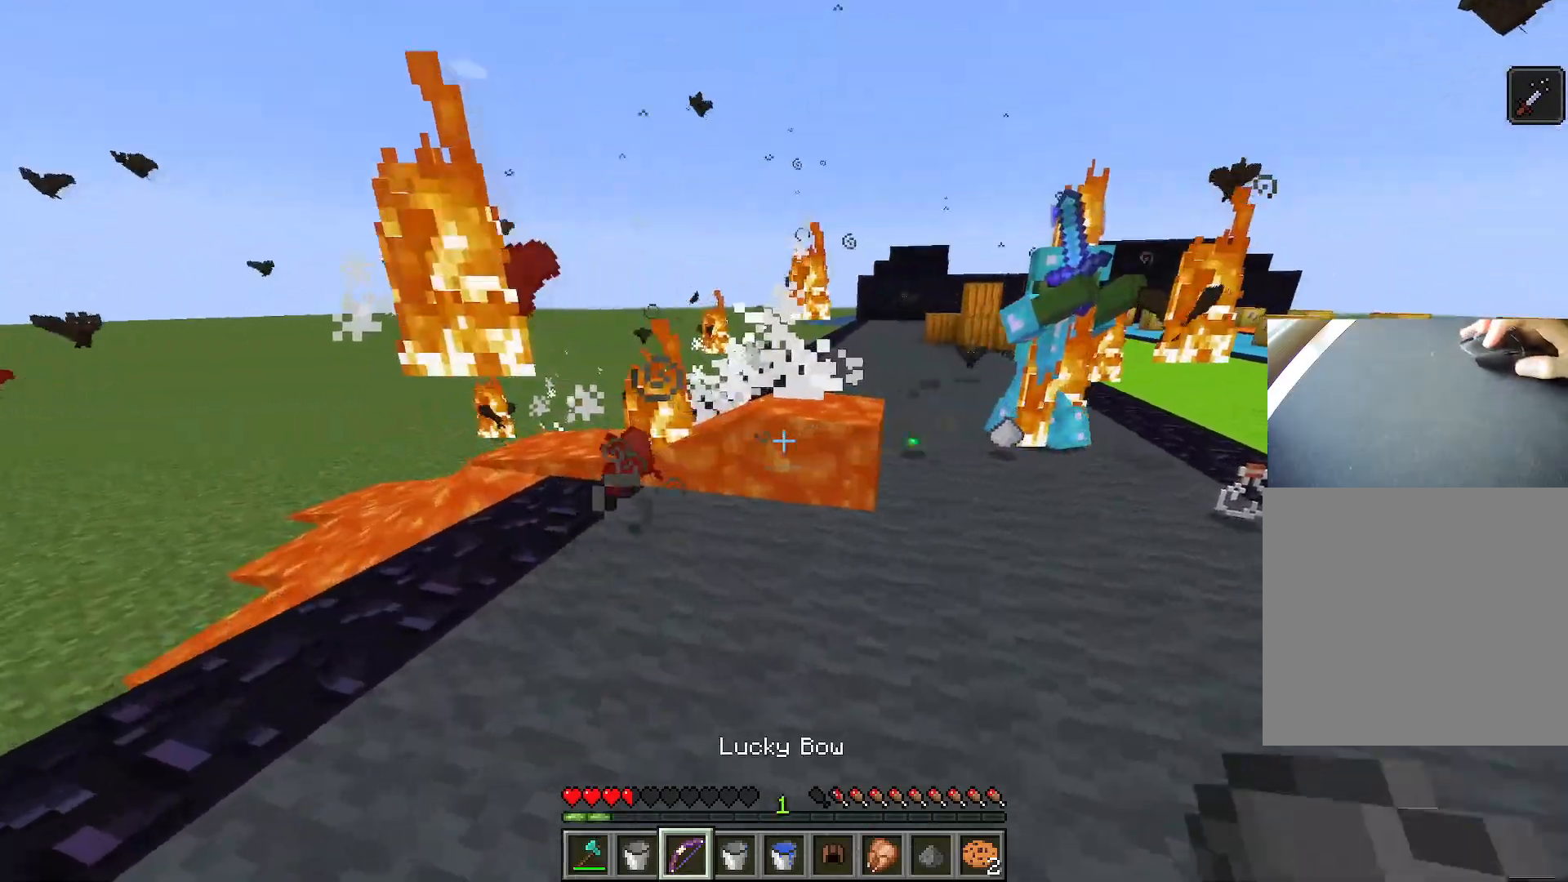
{"keys": ["a", "s"], "events": [[183, "w", "up"], [417, "s", "down"]]}
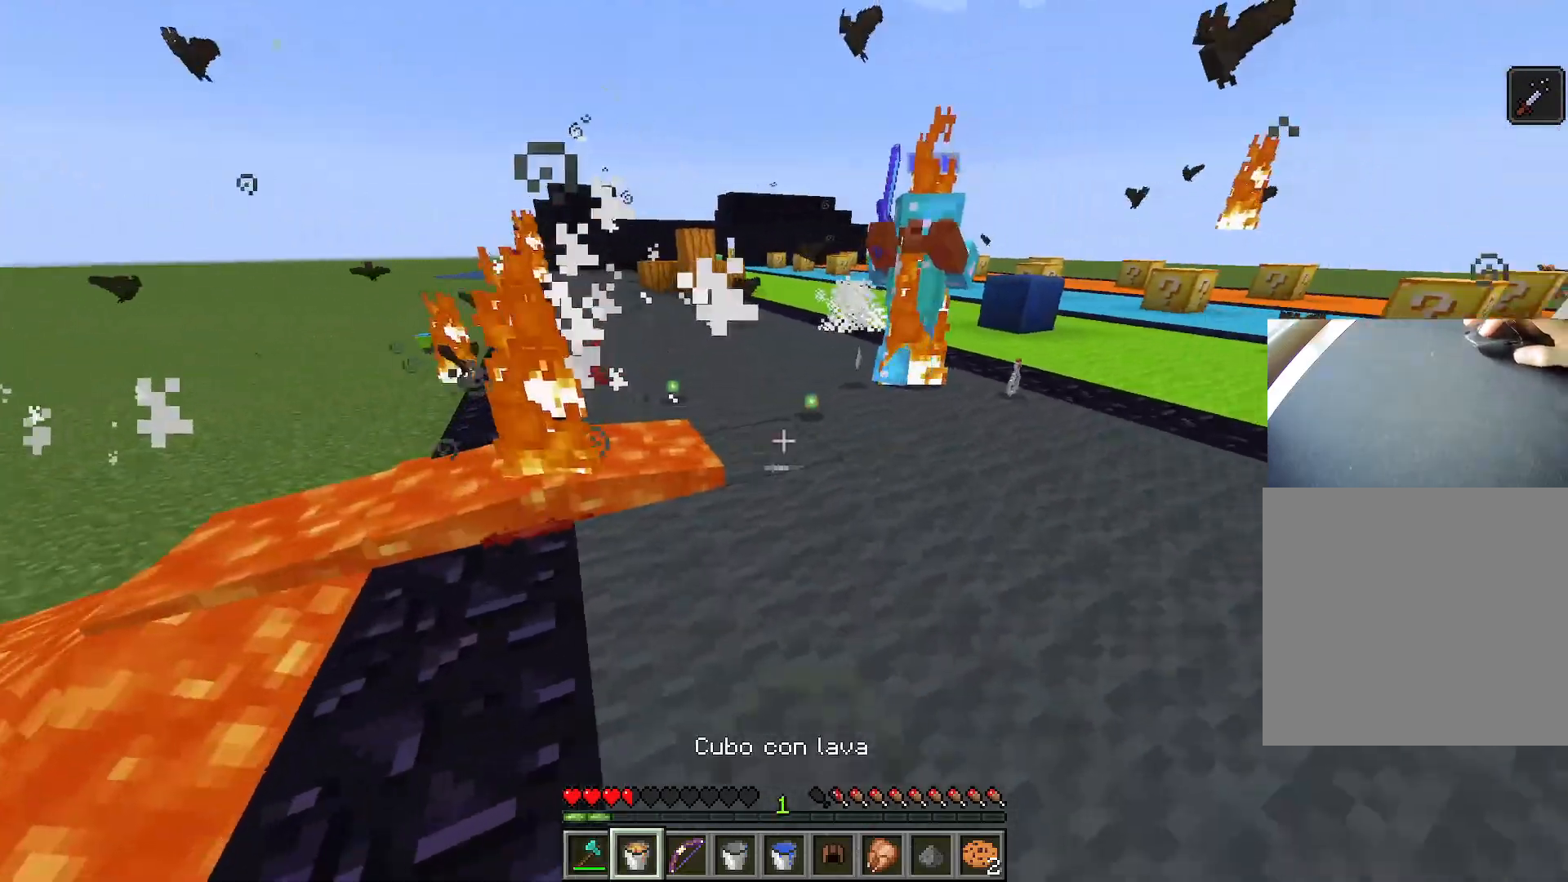
{"keys": ["s"], "events": [[17, "a", "up"], [17, "d", "down"], [50, "s", "up"], [200, "w", "down"], [334, "a", "down"], [334, "d", "up"], [384, "d", "down"], [434, "a", "up"], [434, "w", "up"], [484, "d", "up"], [484, "s", "down"]]}
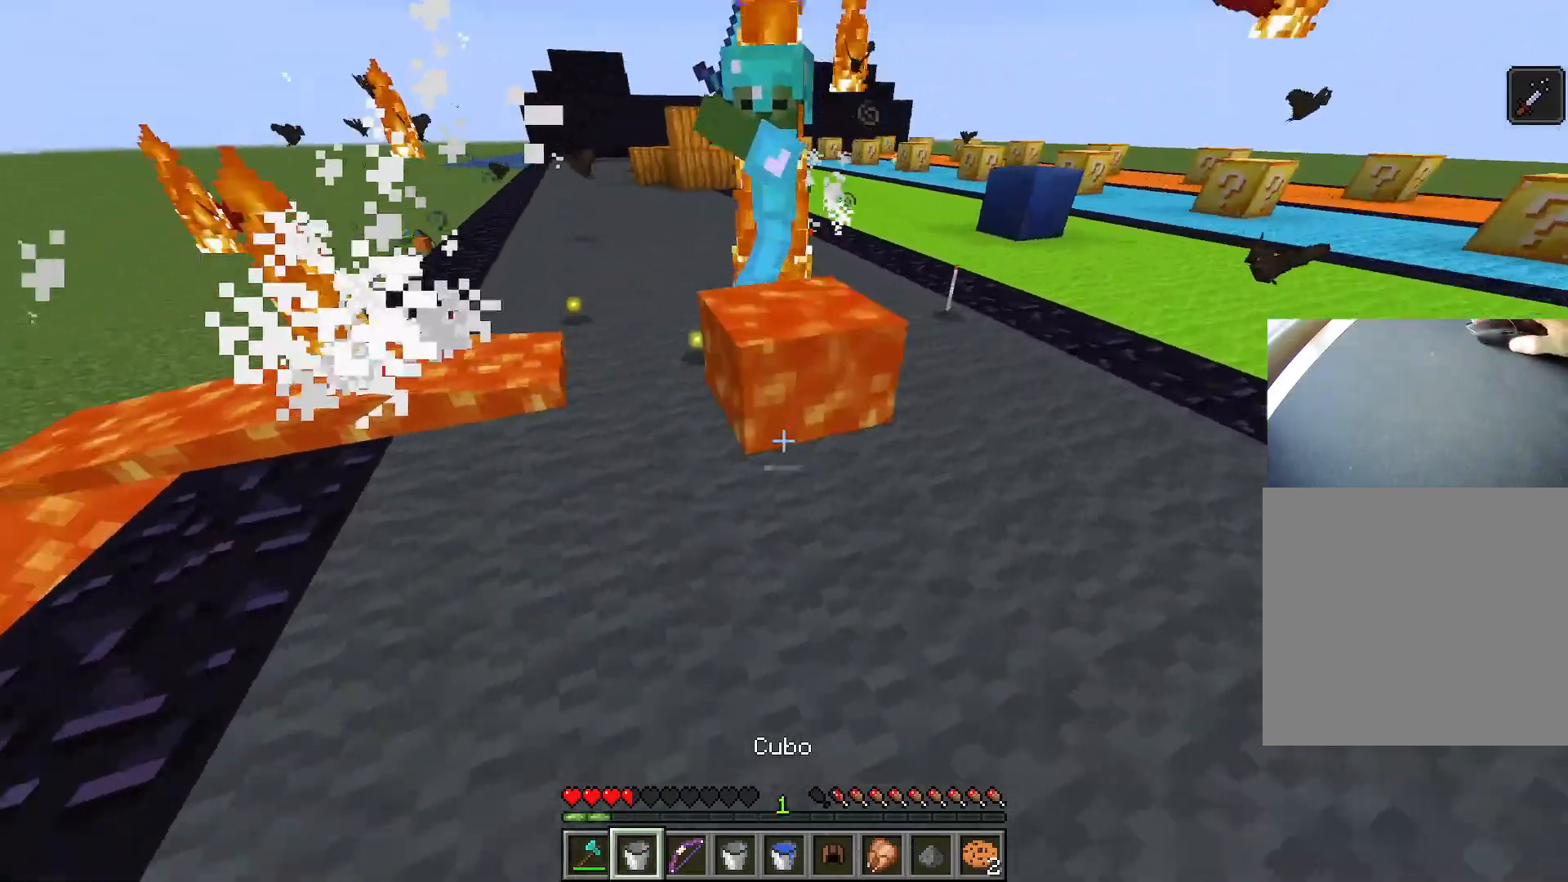
{"keys": ["d"], "events": [[267, "d", "down"], [450, "s", "up"]]}
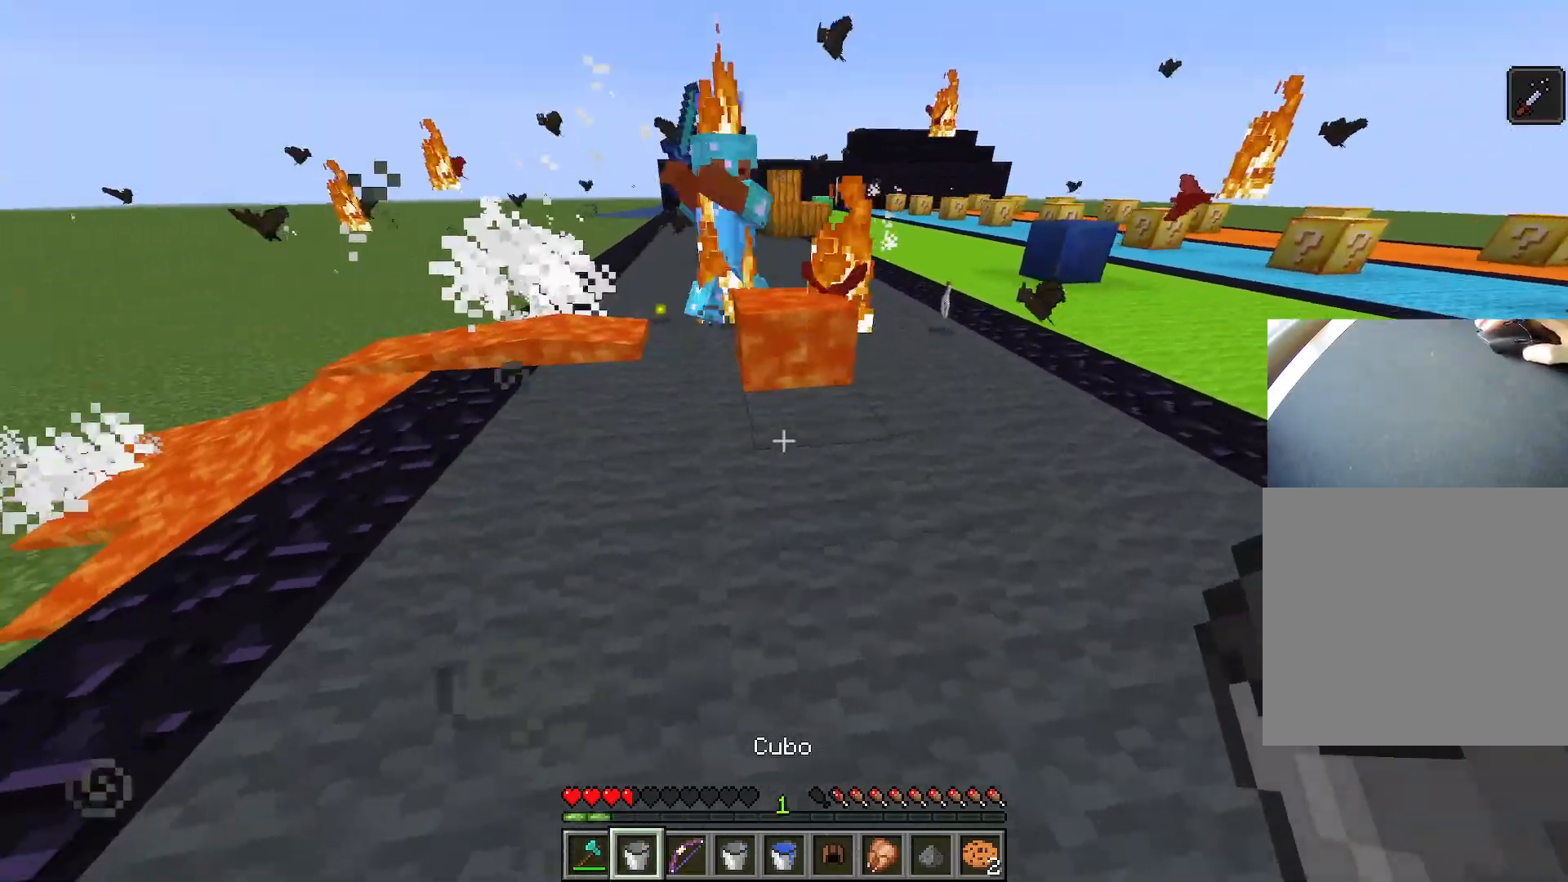
{"keys": ["w"], "events": [[101, "w", "down"], [251, "d", "up"]]}
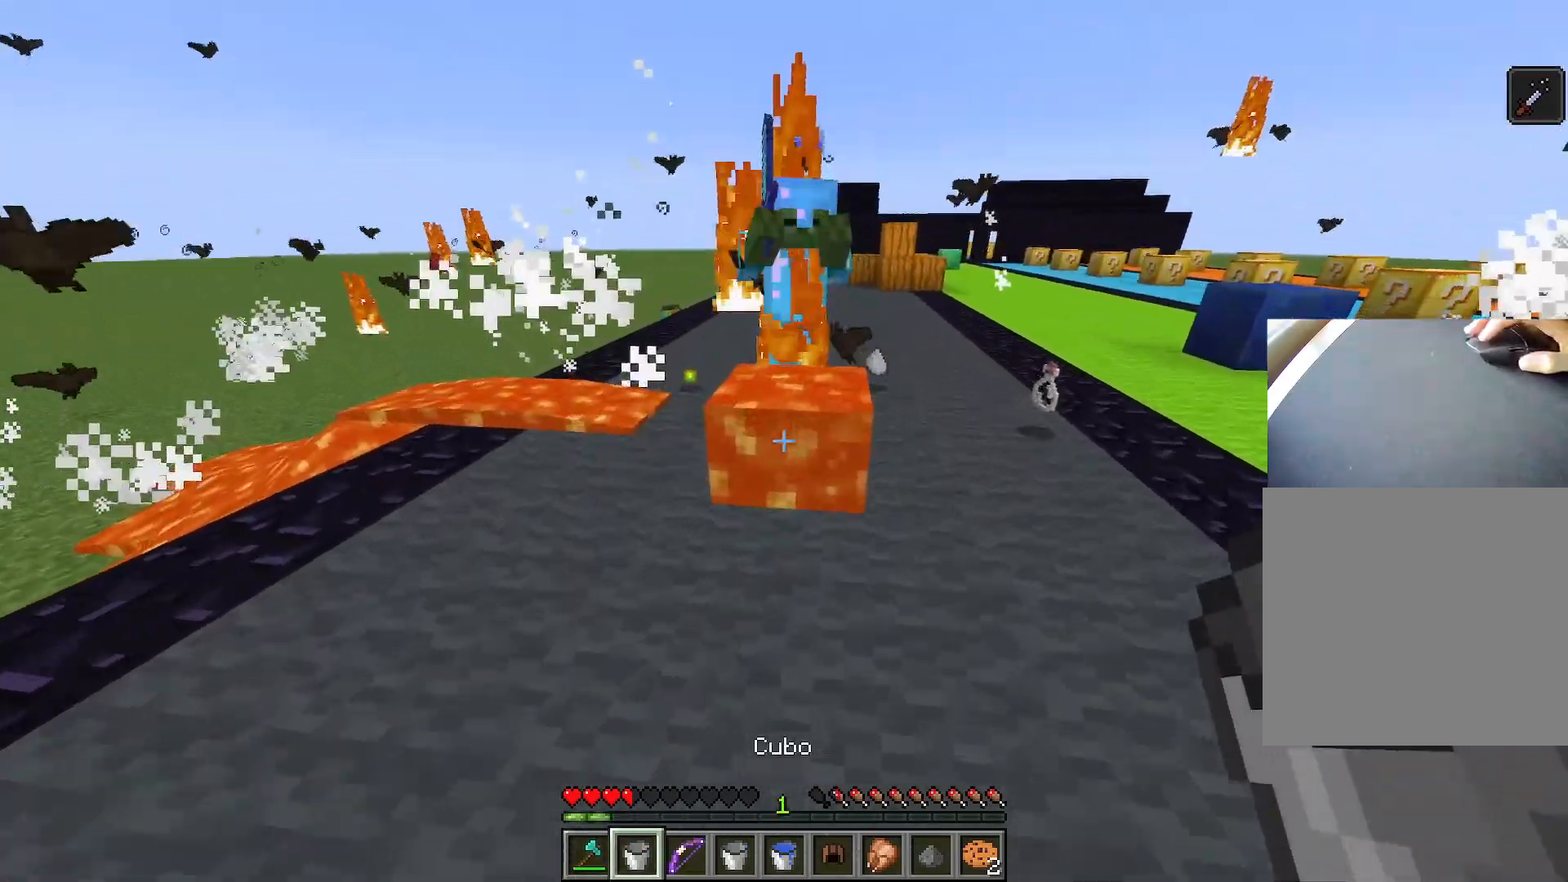
{"keys": ["s"], "events": [[83, "w", "up"], [484, "s", "down"]]}
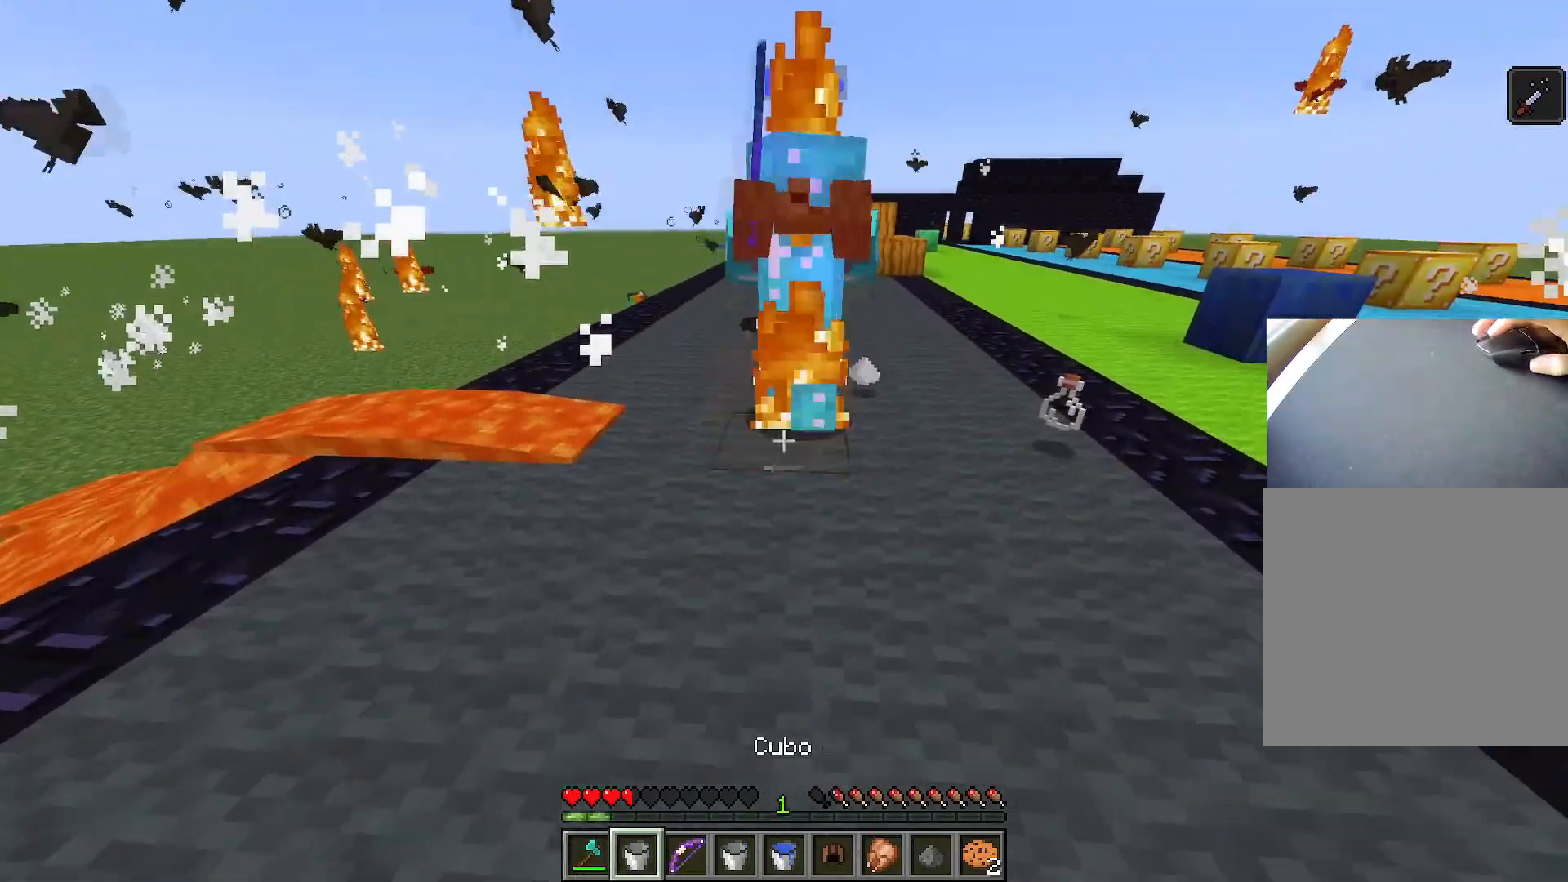
{"keys": ["s"], "events": [[101, "s", "up"], [217, "s", "down"], [284, "a", "down"], [334, "a", "up"]]}
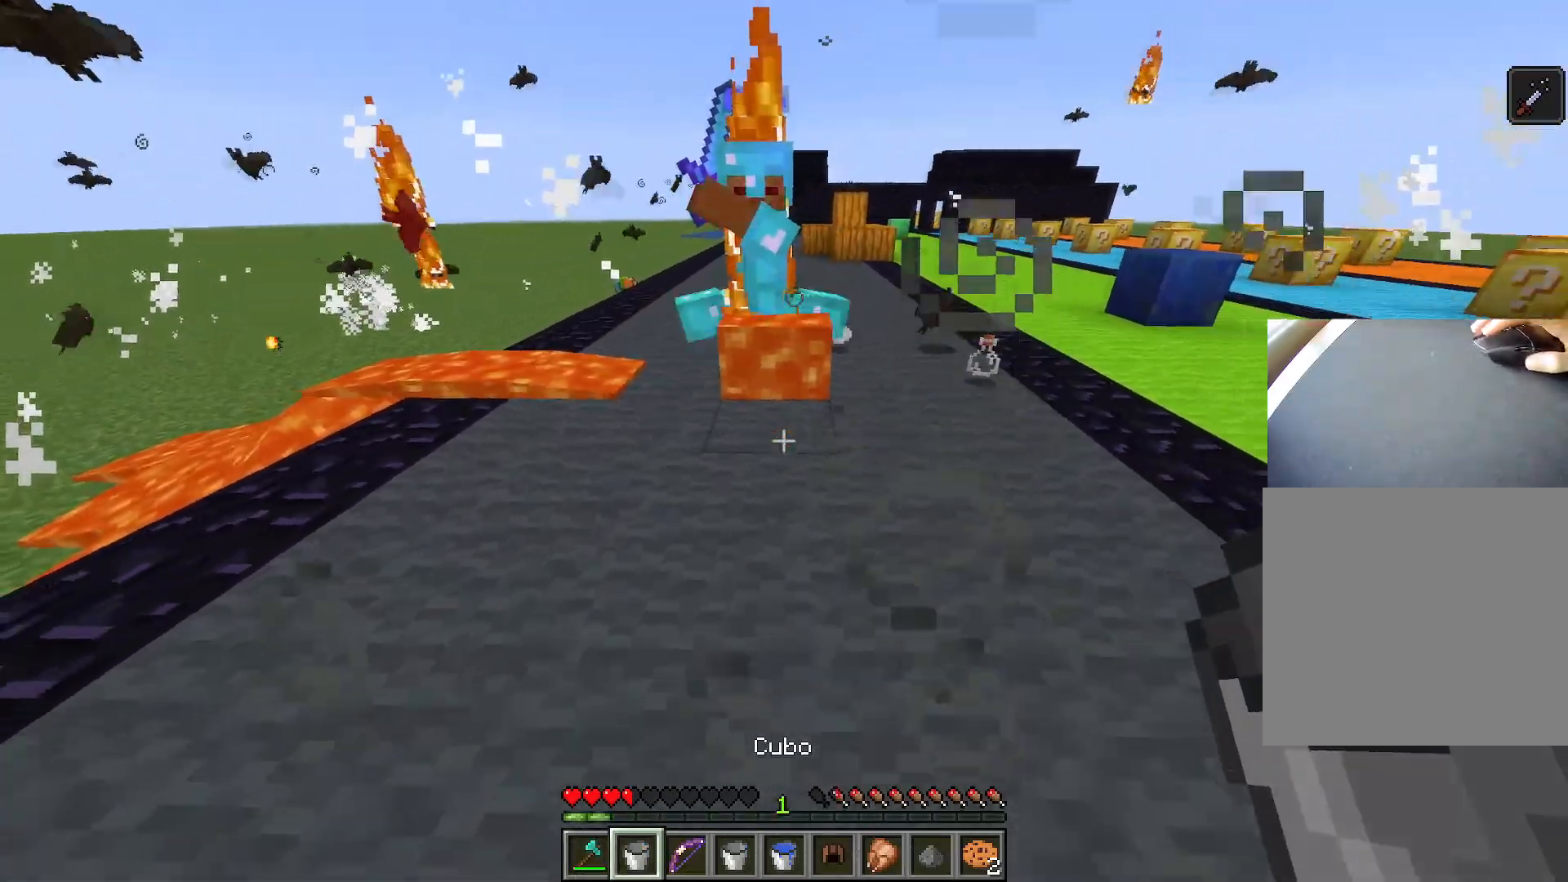
{"keys": ["d"], "events": [[234, "d", "down"], [350, "s", "up"]]}